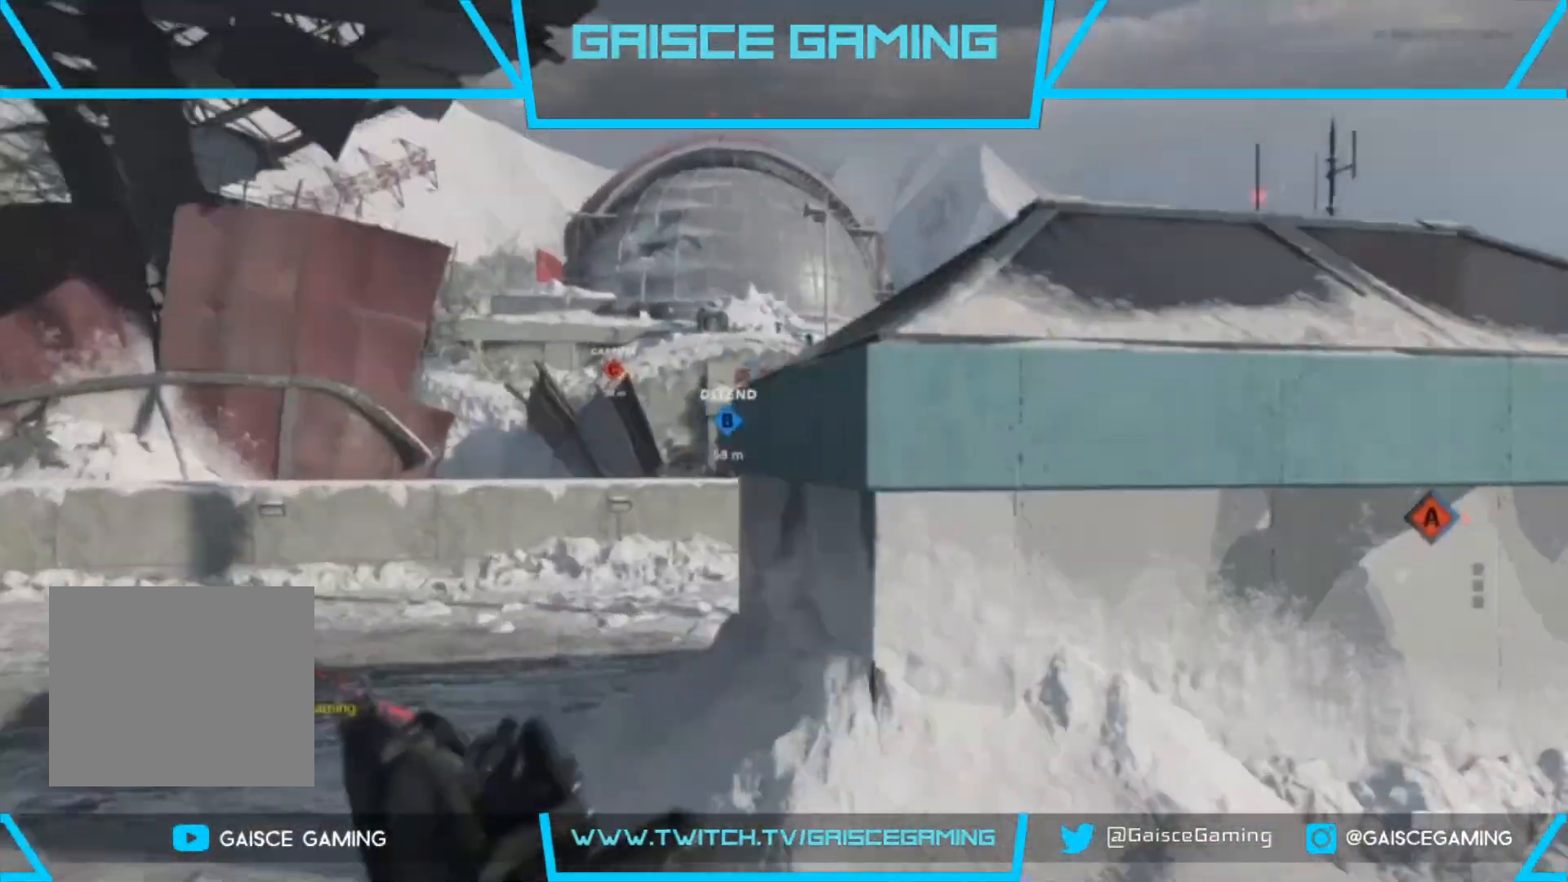
Gameplay with a controller (PlayStation layout); each line is a JSON object with the inputs held at the frame after it. "events" lists button and stick changes between this image and that frame as [ms after this image, input, new state], when the widget could be followed in between.
{"buttons": [], "left_stick": "up", "right_stick": "center", "events": [[233, "right_stick", "center"]]}
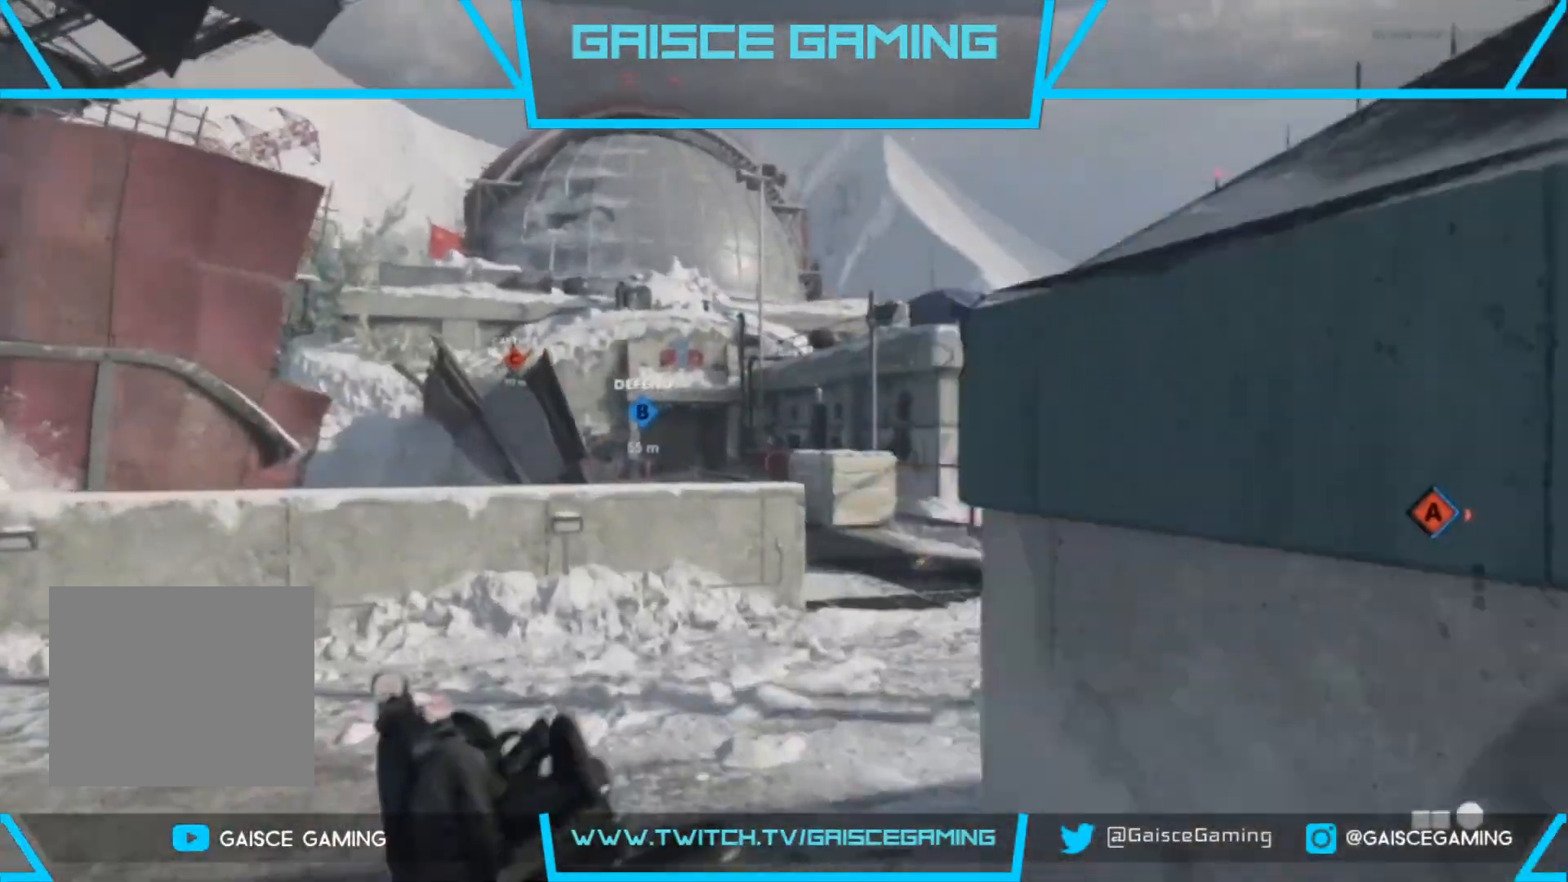
{"buttons": ["L2"], "left_stick": "up", "right_stick": "center", "events": [[133, "L2", "down"], [300, "R2", "down"], [500, "R2", "up"]]}
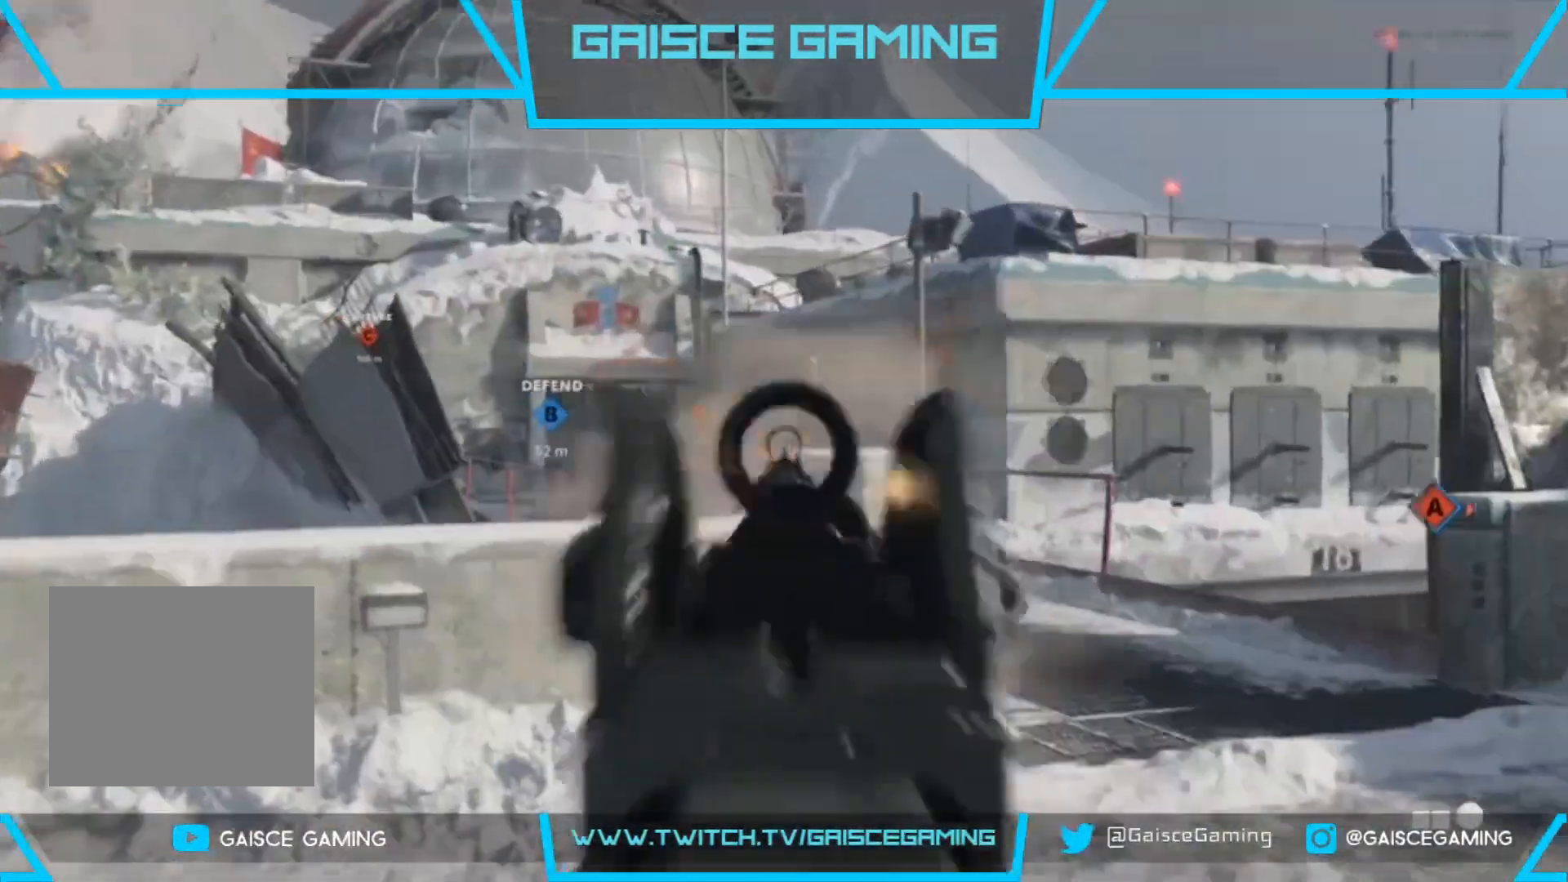
{"buttons": ["L2"], "left_stick": "up", "right_stick": "center", "events": [[33, "right_stick", "left"], [267, "R2", "down"], [367, "right_stick", "center"], [383, "R2", "up"]]}
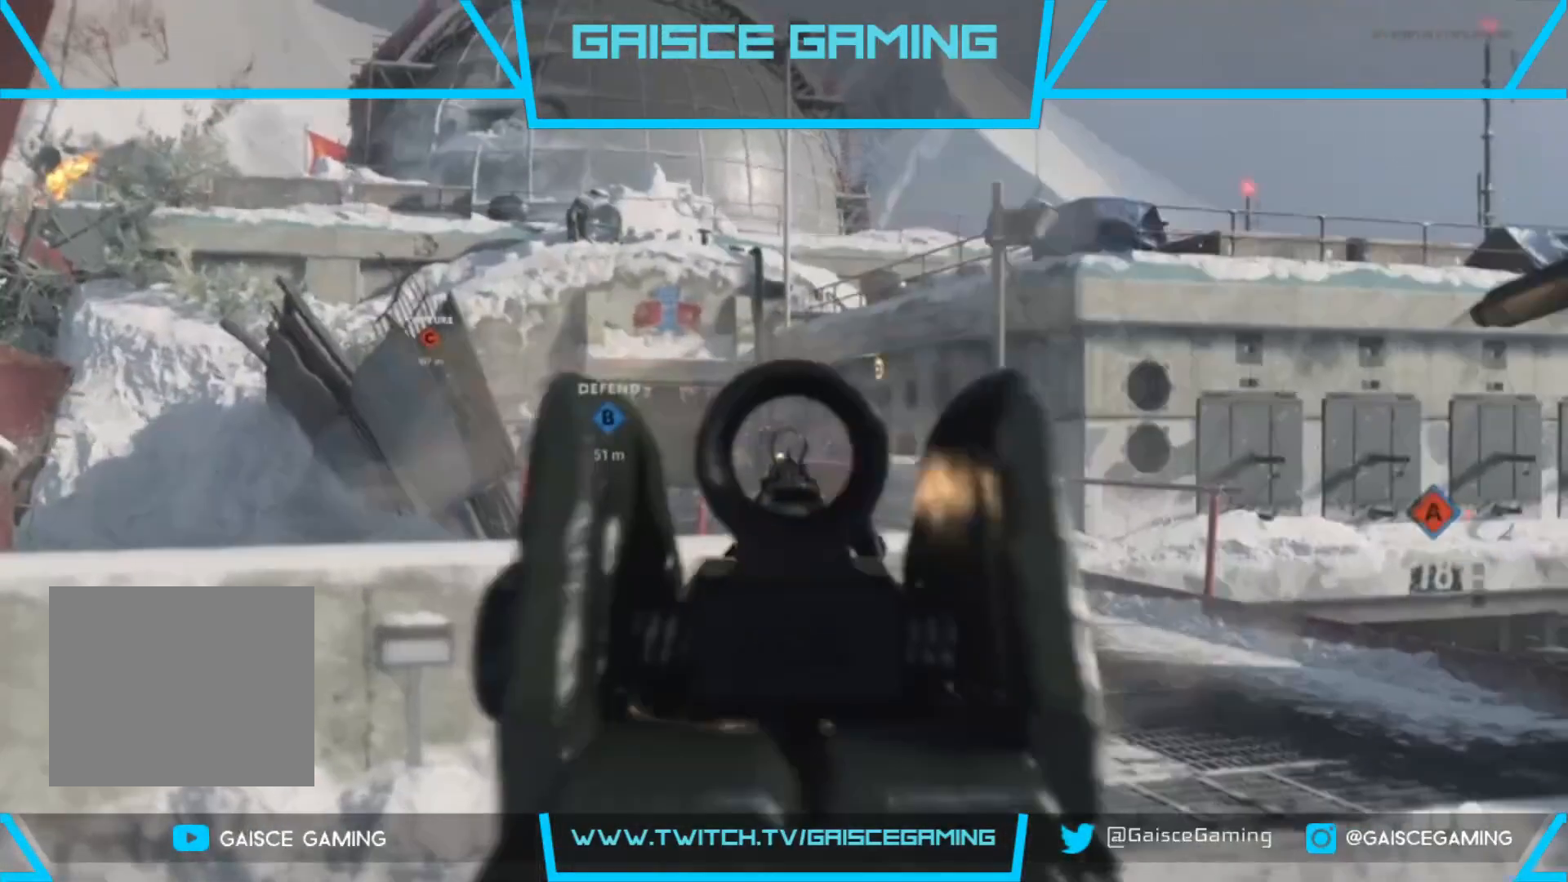
{"buttons": ["L2", "R2"], "left_stick": "up", "right_stick": "right", "events": [[50, "R2", "down"], [117, "right_stick", "right"], [133, "R2", "up"], [450, "R2", "down"]]}
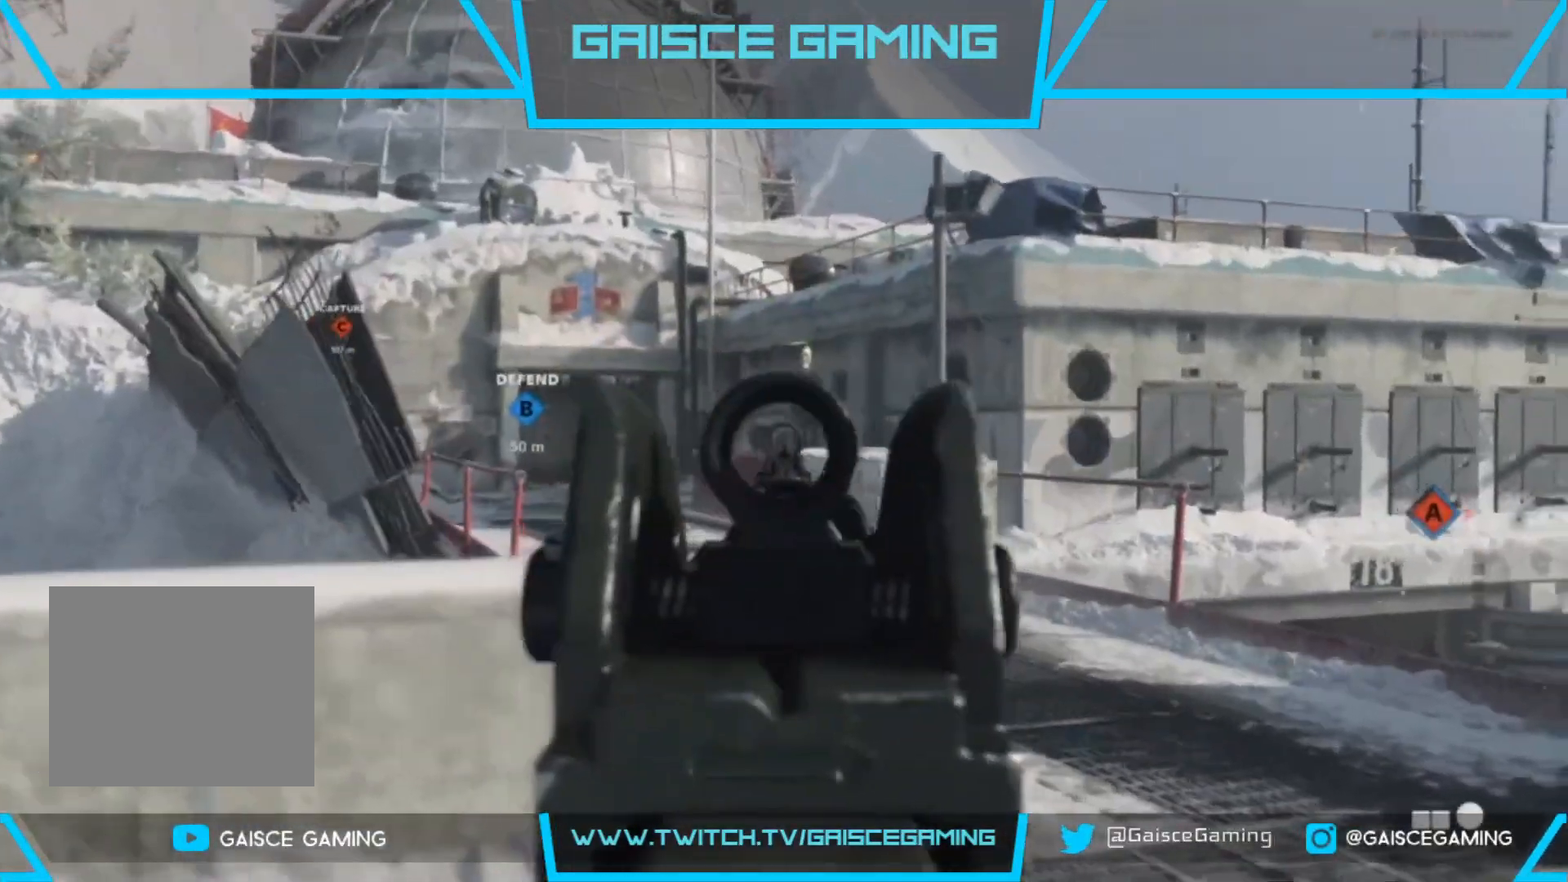
{"buttons": ["L2"], "left_stick": "up", "right_stick": "down-right", "events": [[50, "right_stick", "center"], [100, "R2", "up"], [350, "R2", "down"], [467, "right_stick", "down-right"], [500, "R2", "up"]]}
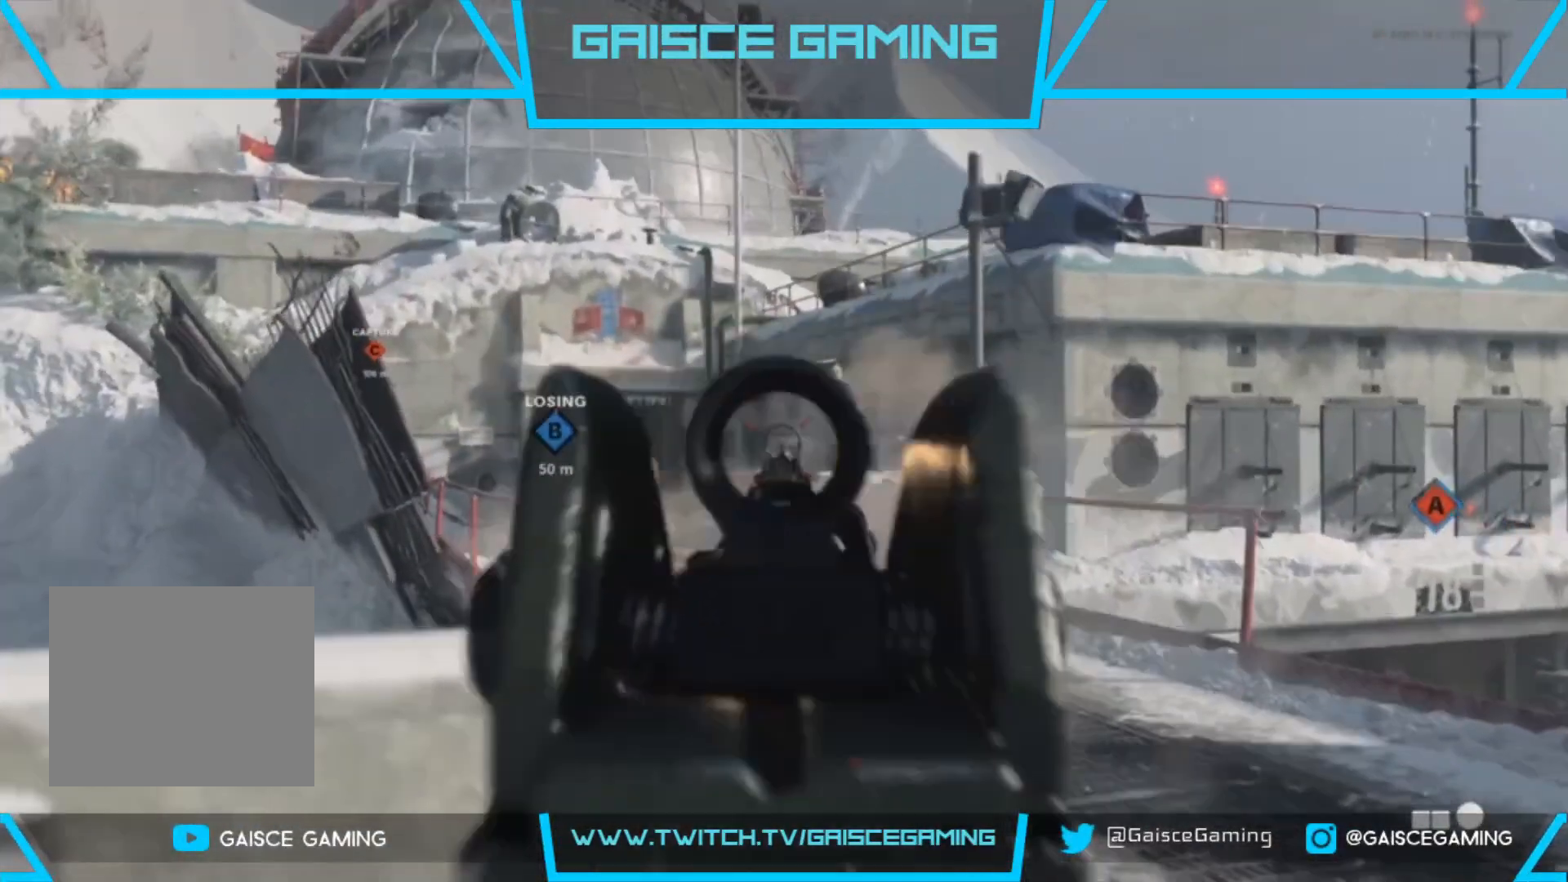
{"buttons": [], "left_stick": "up", "right_stick": "center", "events": [[117, "R2", "down"], [250, "R2", "up"], [317, "right_stick", "center"], [433, "L2", "up"]]}
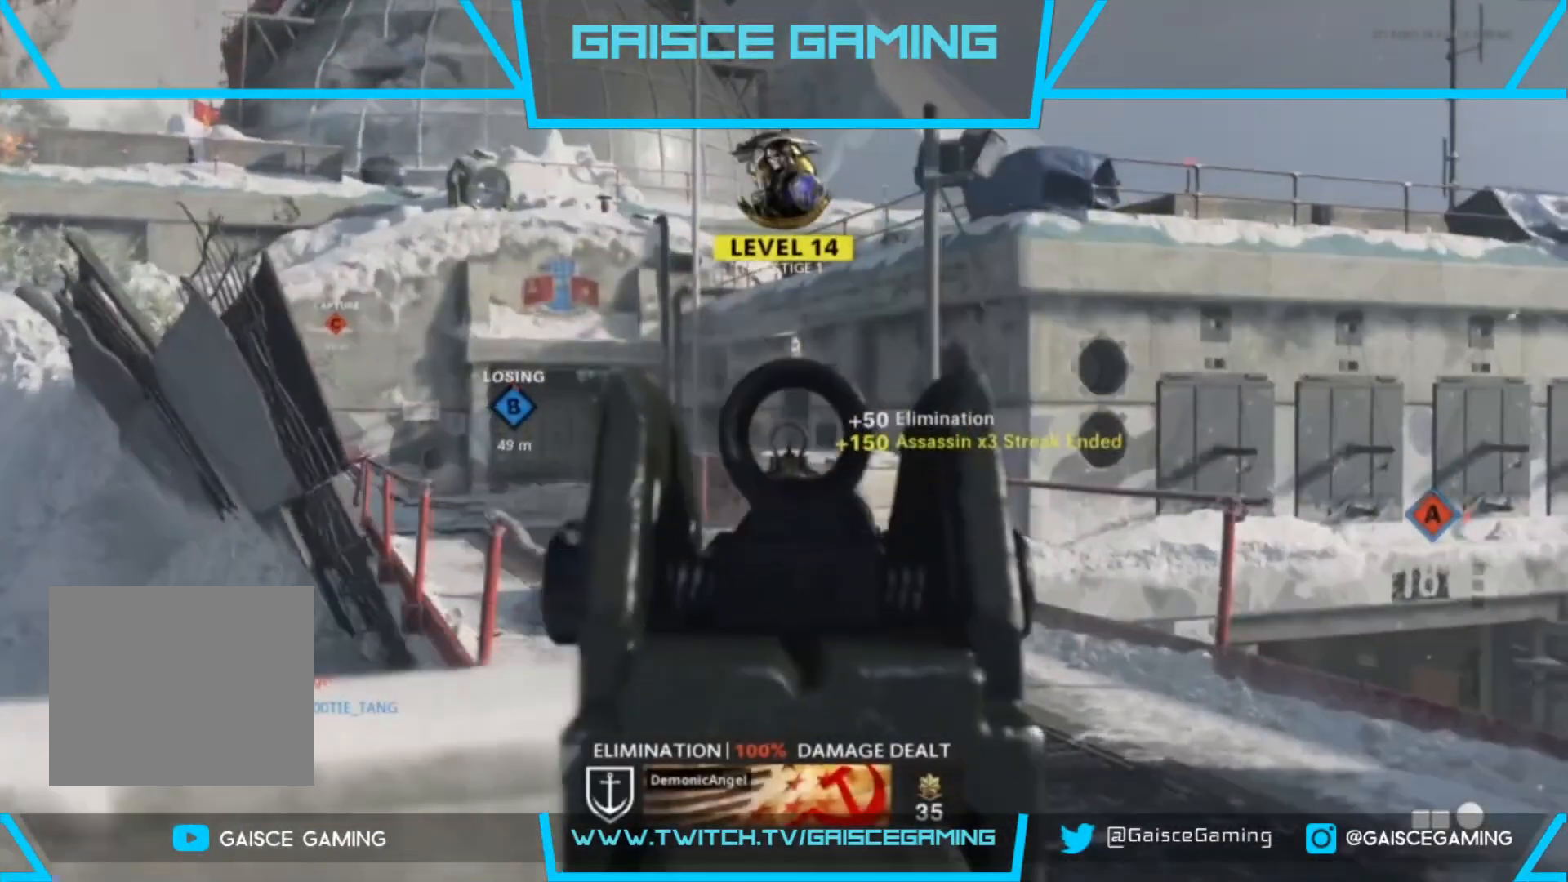
{"buttons": ["SQUARE"], "left_stick": "up", "right_stick": "center", "events": [[67, "L3", "down"], [217, "L3", "up"], [300, "right_stick", "left"], [417, "right_stick", "center"], [483, "SQUARE", "down"]]}
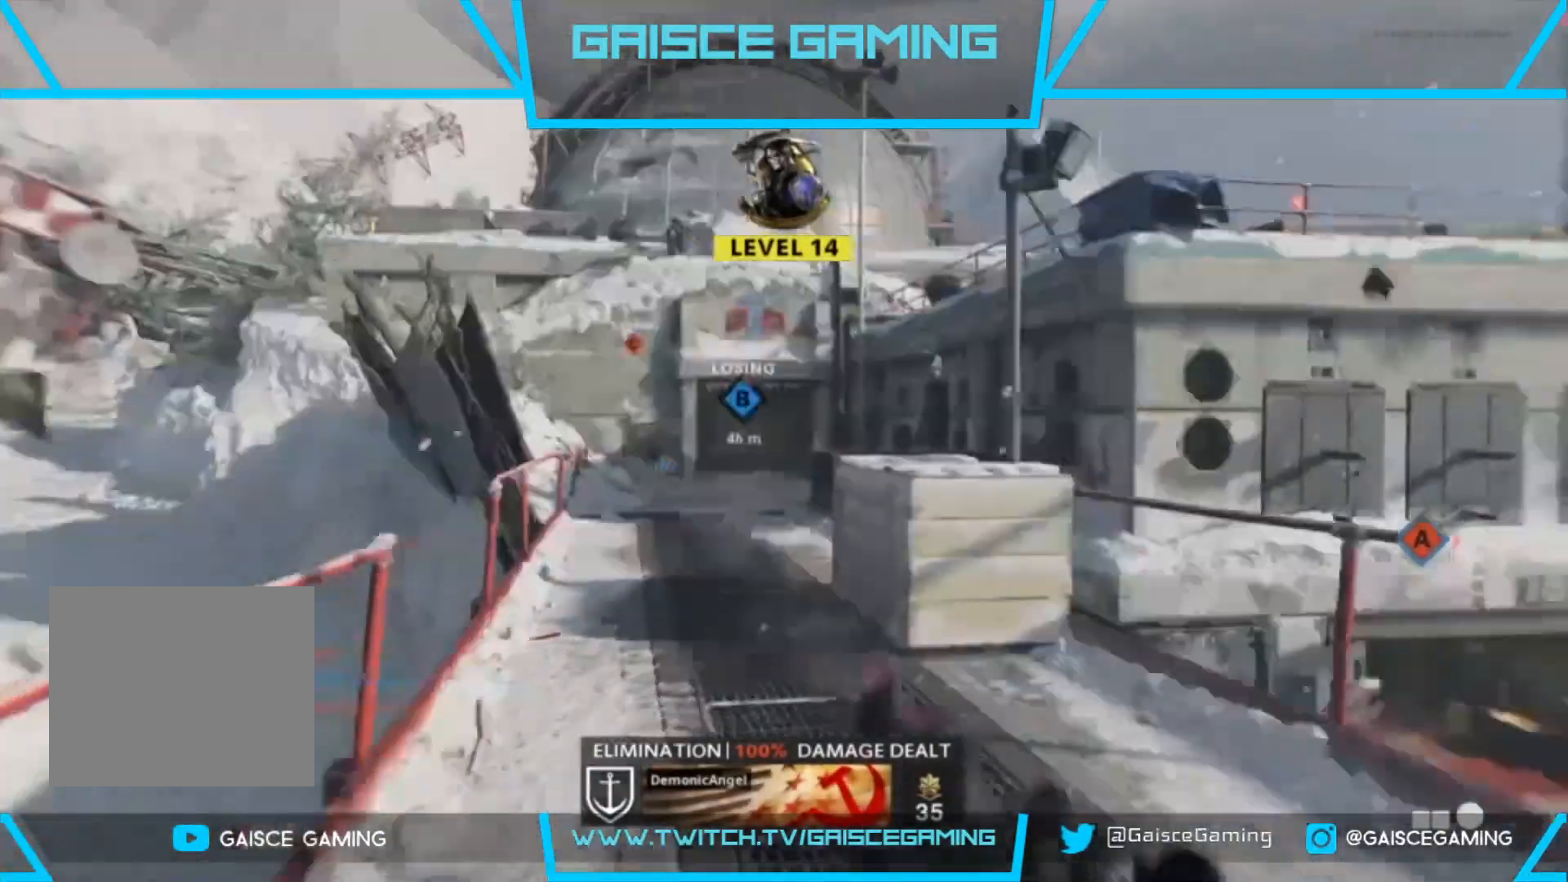
{"buttons": [], "left_stick": "up", "right_stick": "center", "events": [[117, "SQUARE", "up"]]}
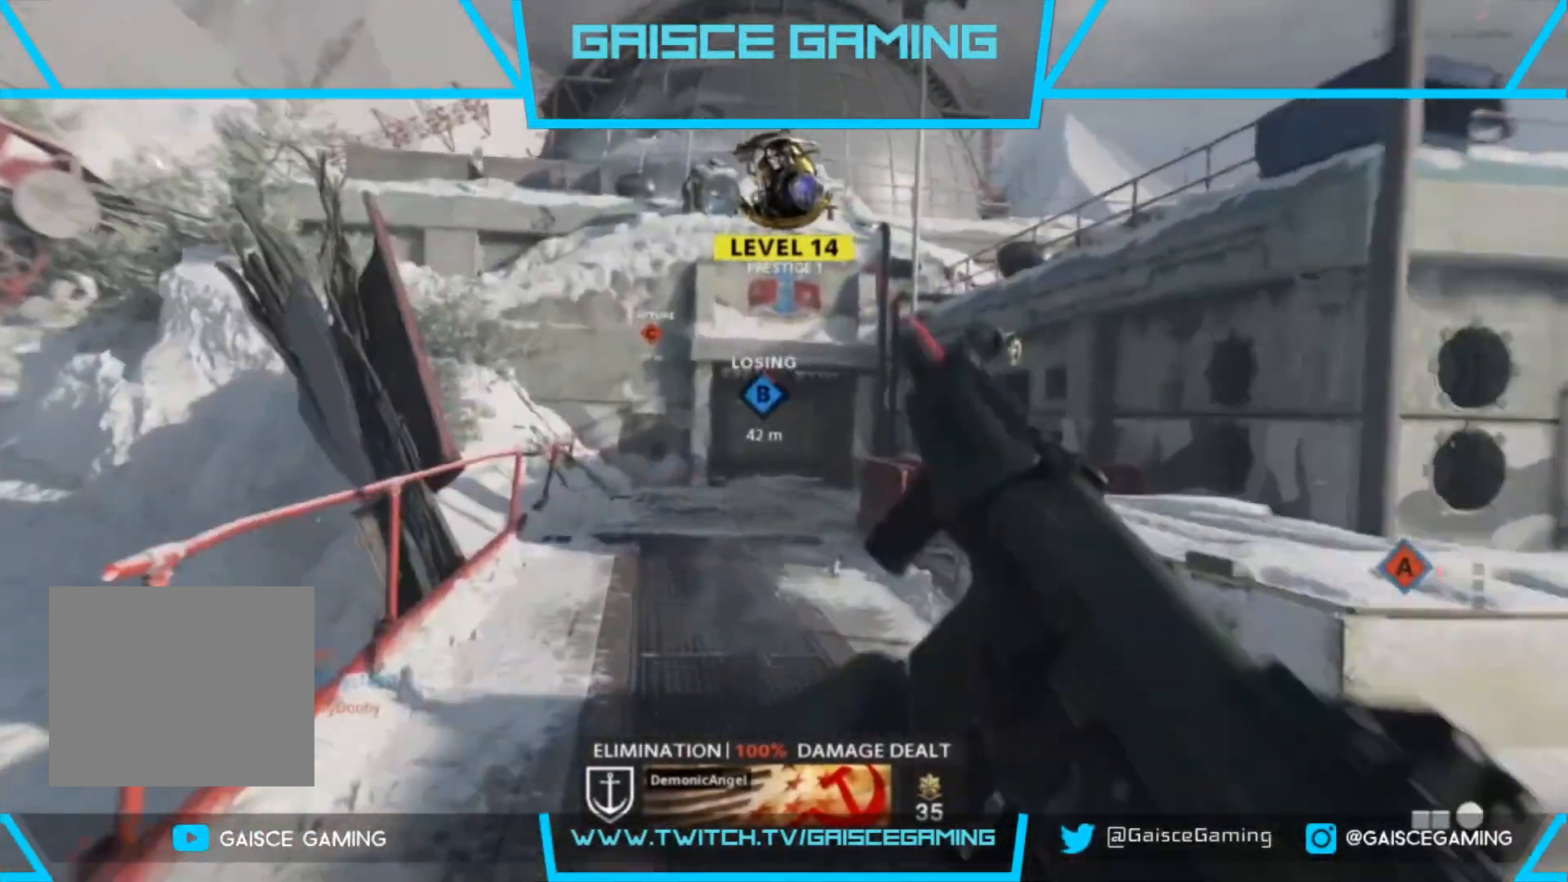
{"buttons": [], "left_stick": "up", "right_stick": "down-right", "events": [[467, "right_stick", "down-right"]]}
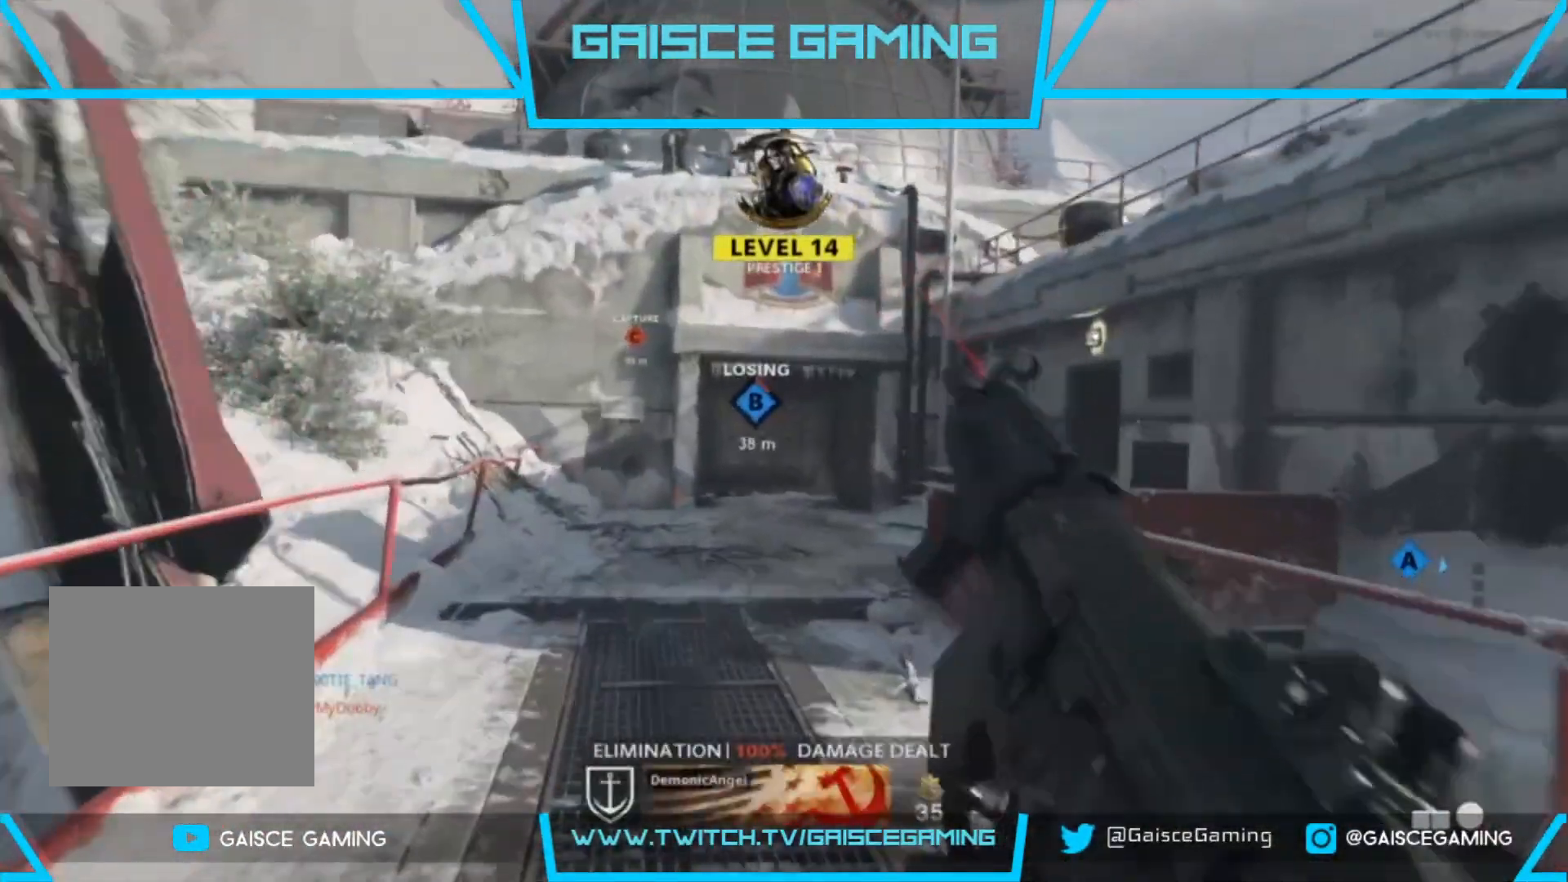
{"buttons": [], "left_stick": "up", "right_stick": "center", "events": [[217, "right_stick", "center"]]}
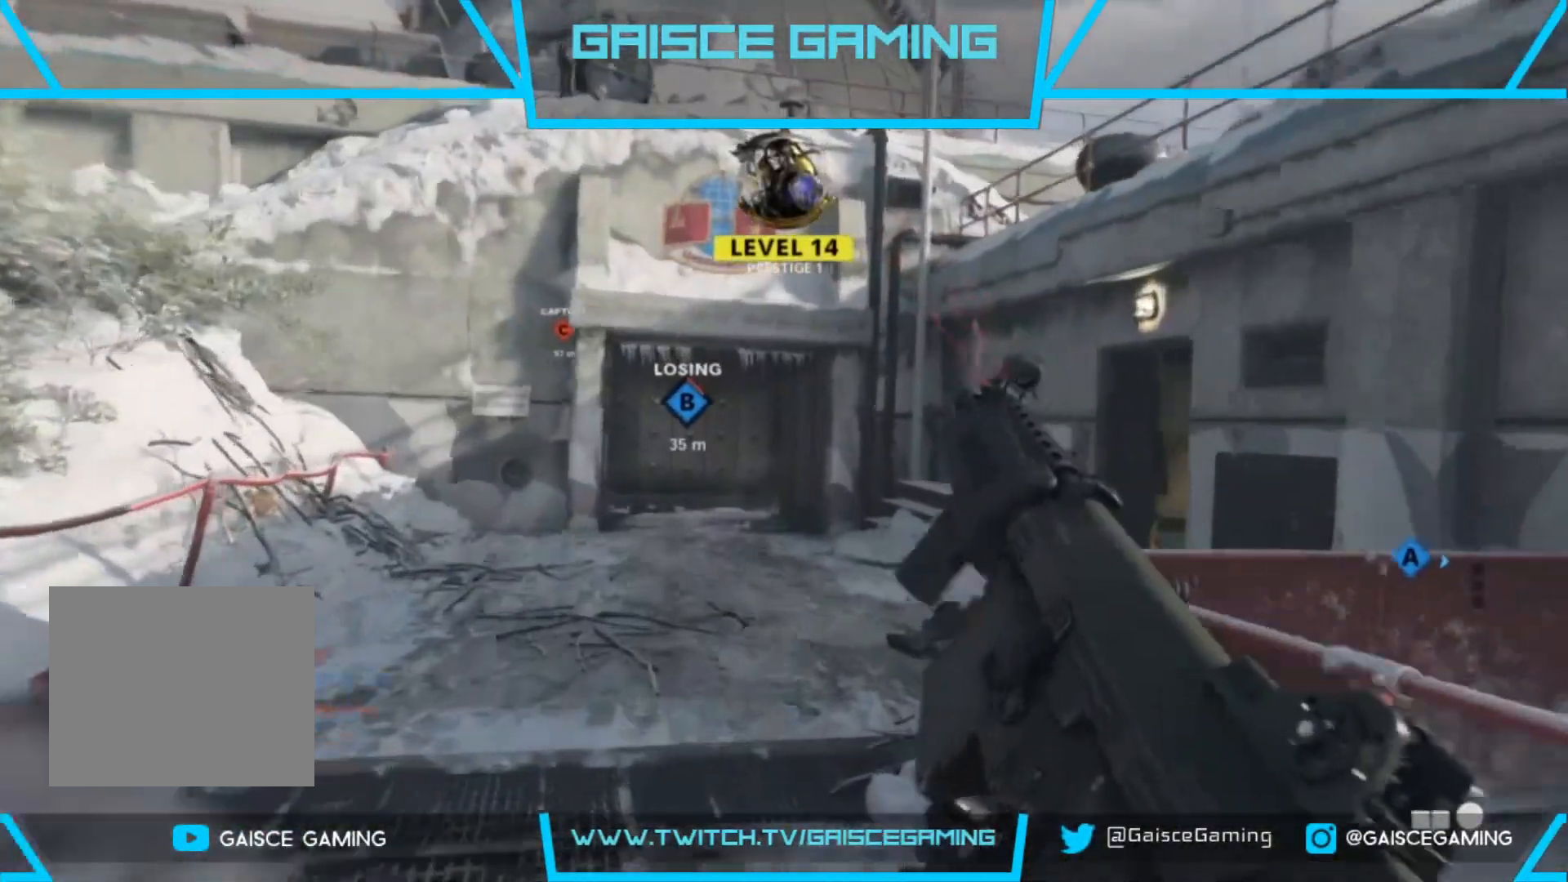
{"buttons": [], "left_stick": "up", "right_stick": "down-right", "events": [[67, "right_stick", "down-right"]]}
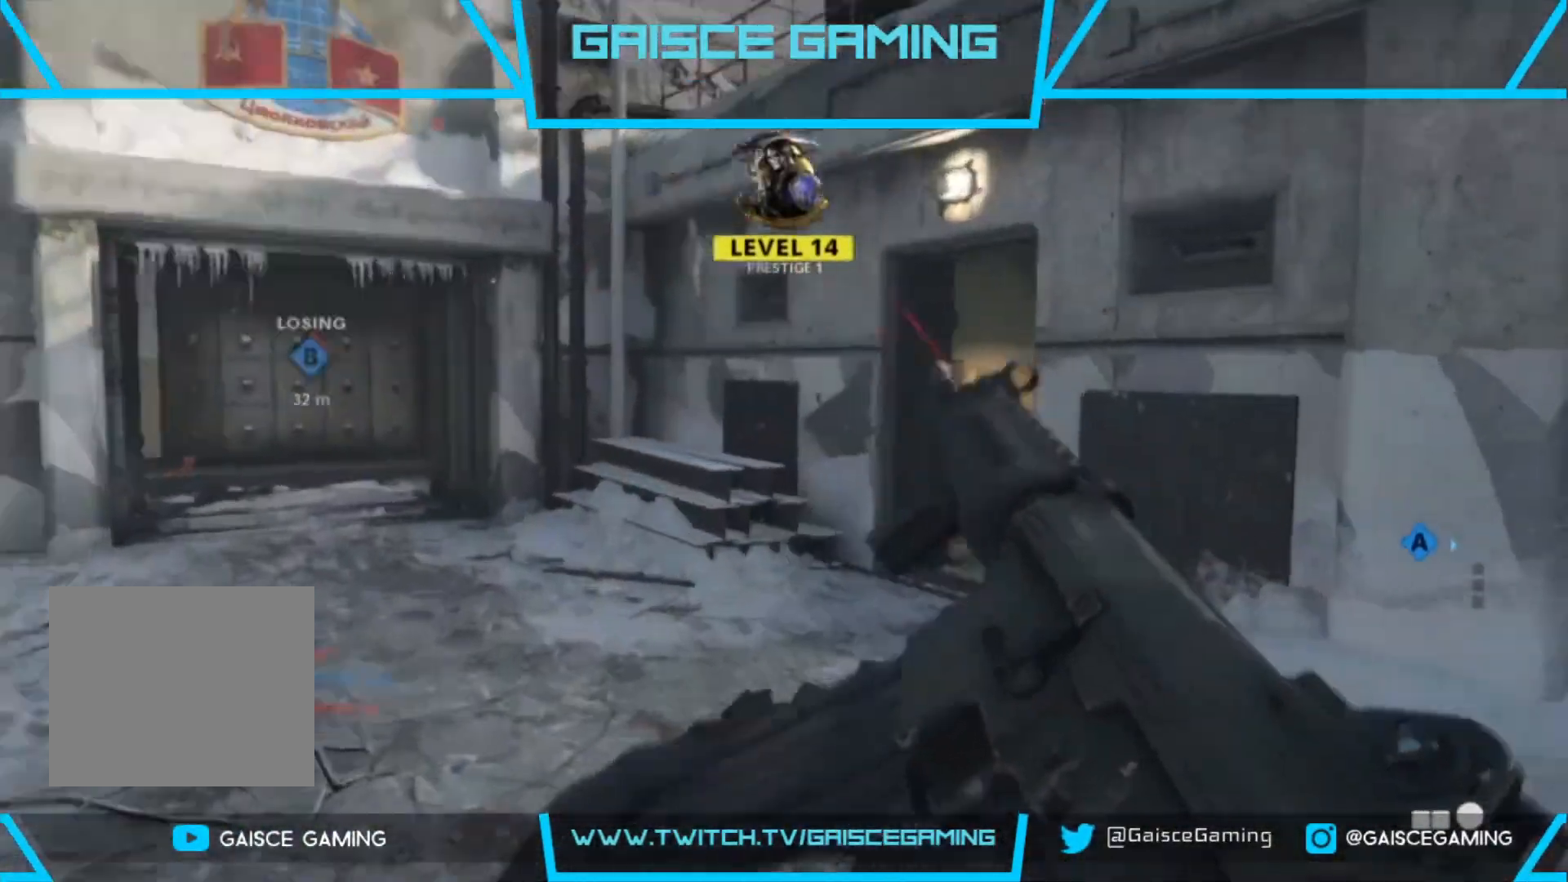
{"buttons": [], "left_stick": "up", "right_stick": "down-right", "events": [[133, "right_stick", "center"], [500, "right_stick", "down-right"]]}
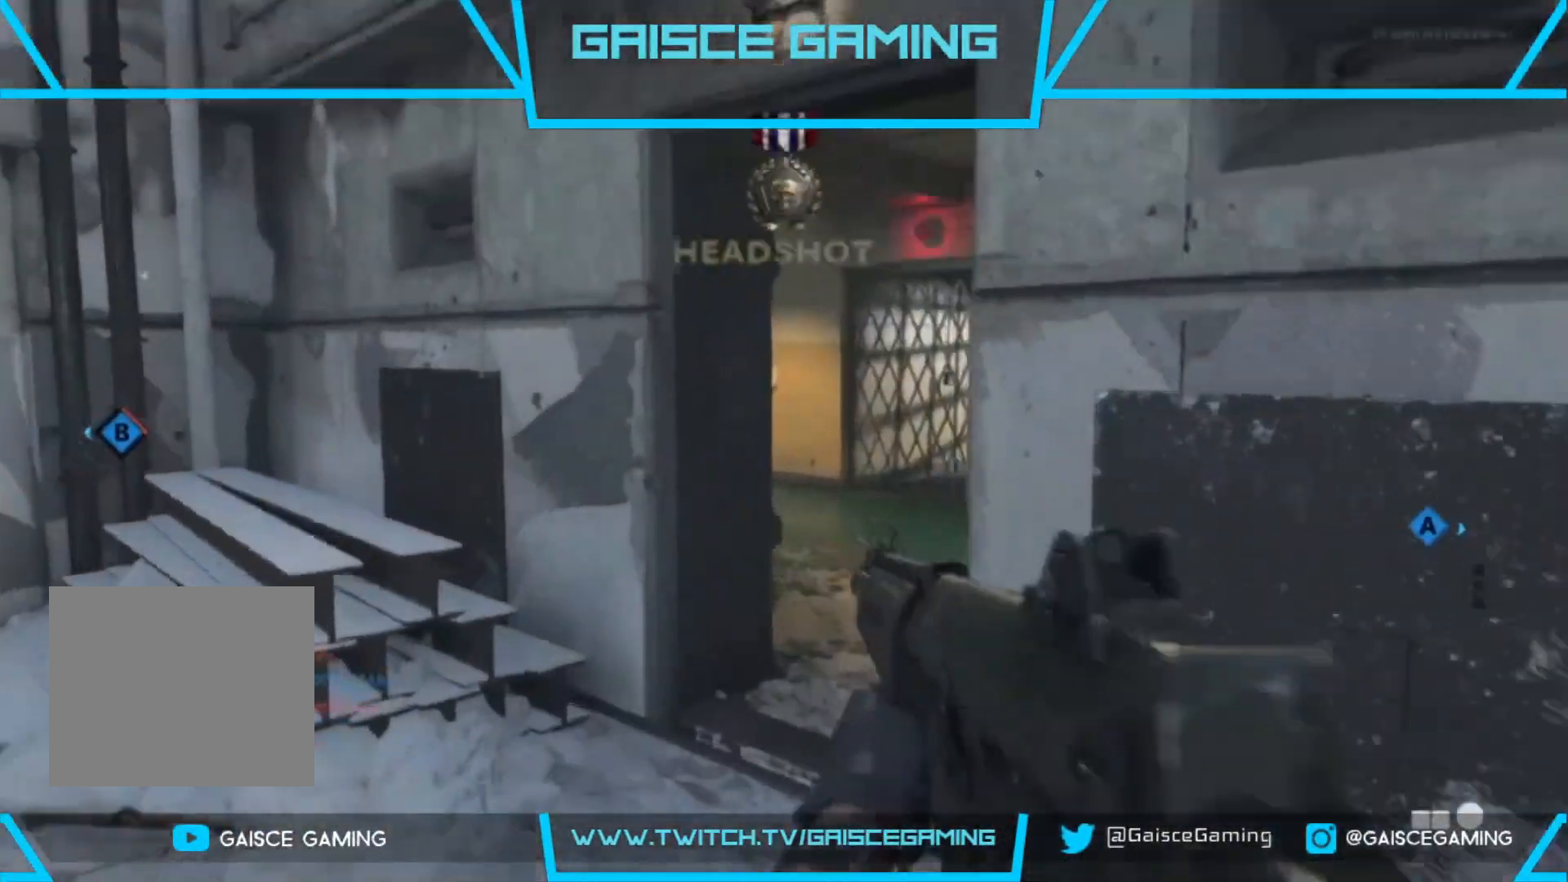
{"buttons": [], "left_stick": "up", "right_stick": "left", "events": [[100, "right_stick", "right"], [317, "right_stick", "center"], [400, "right_stick", "left"]]}
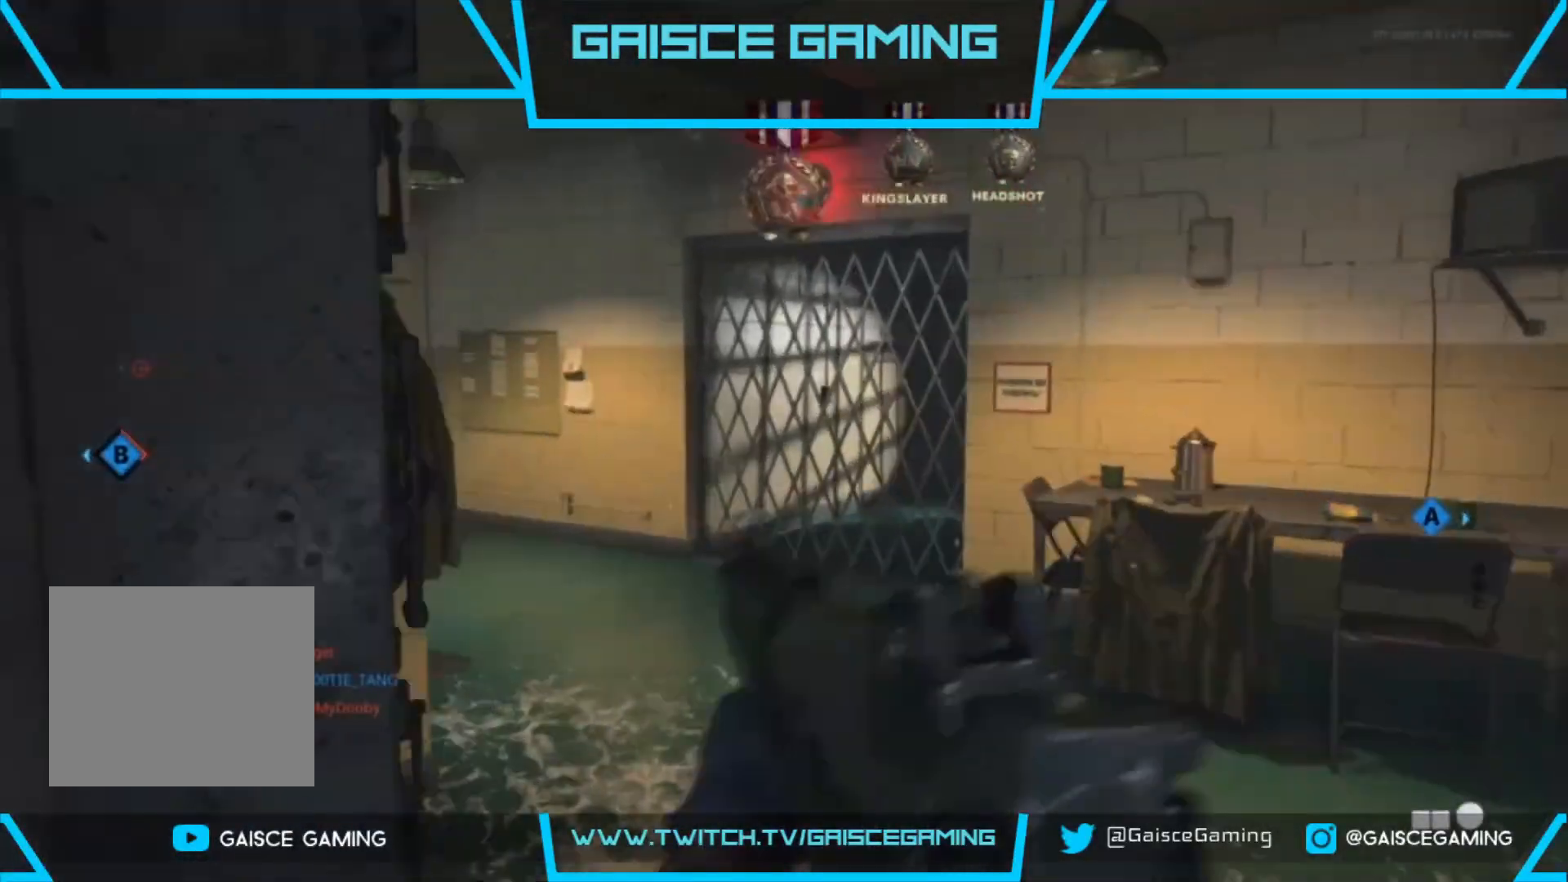
{"buttons": [], "left_stick": "up", "right_stick": "center", "events": [[167, "right_stick", "center"], [267, "right_stick", "left"], [417, "right_stick", "center"]]}
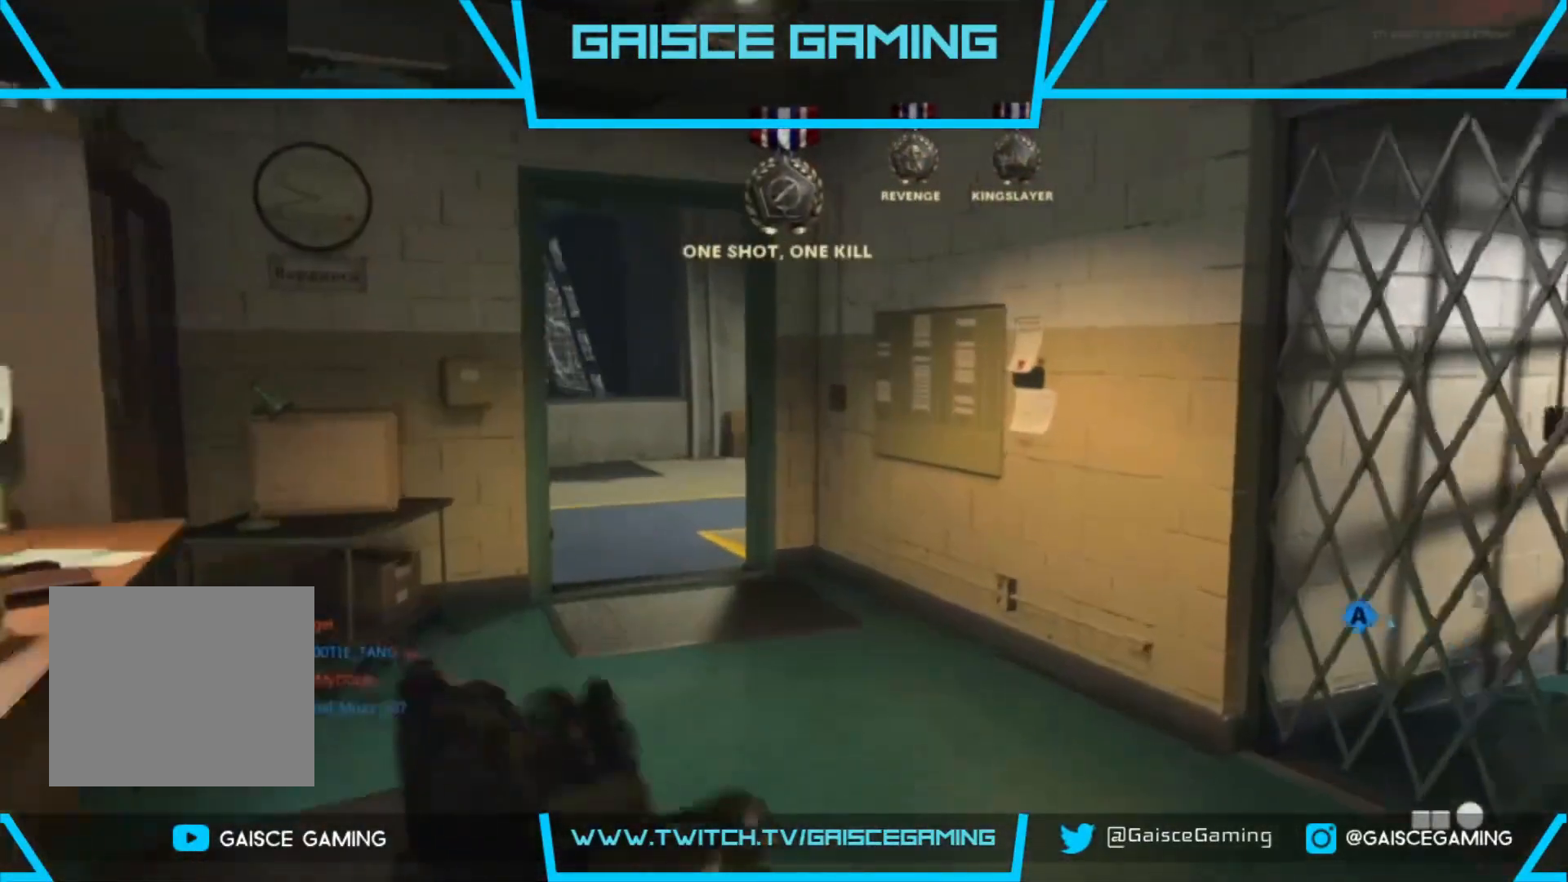
{"buttons": [], "left_stick": "up", "right_stick": "center", "events": [[67, "right_stick", "left"], [217, "right_stick", "center"]]}
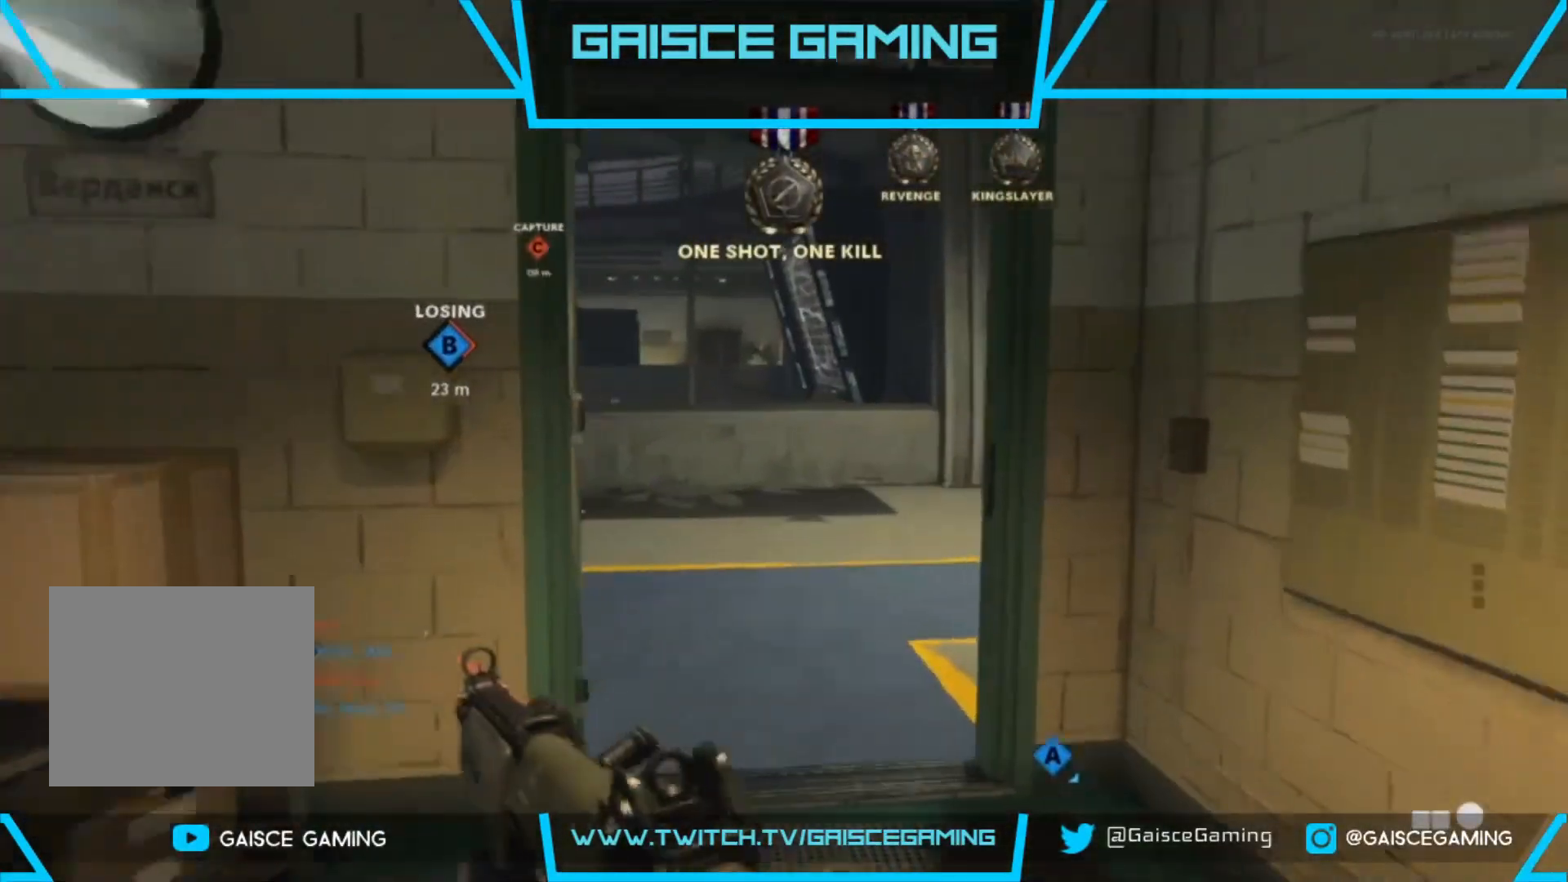
{"buttons": ["L2"], "left_stick": "up", "right_stick": "up", "events": [[383, "L2", "down"], [400, "right_stick", "up"]]}
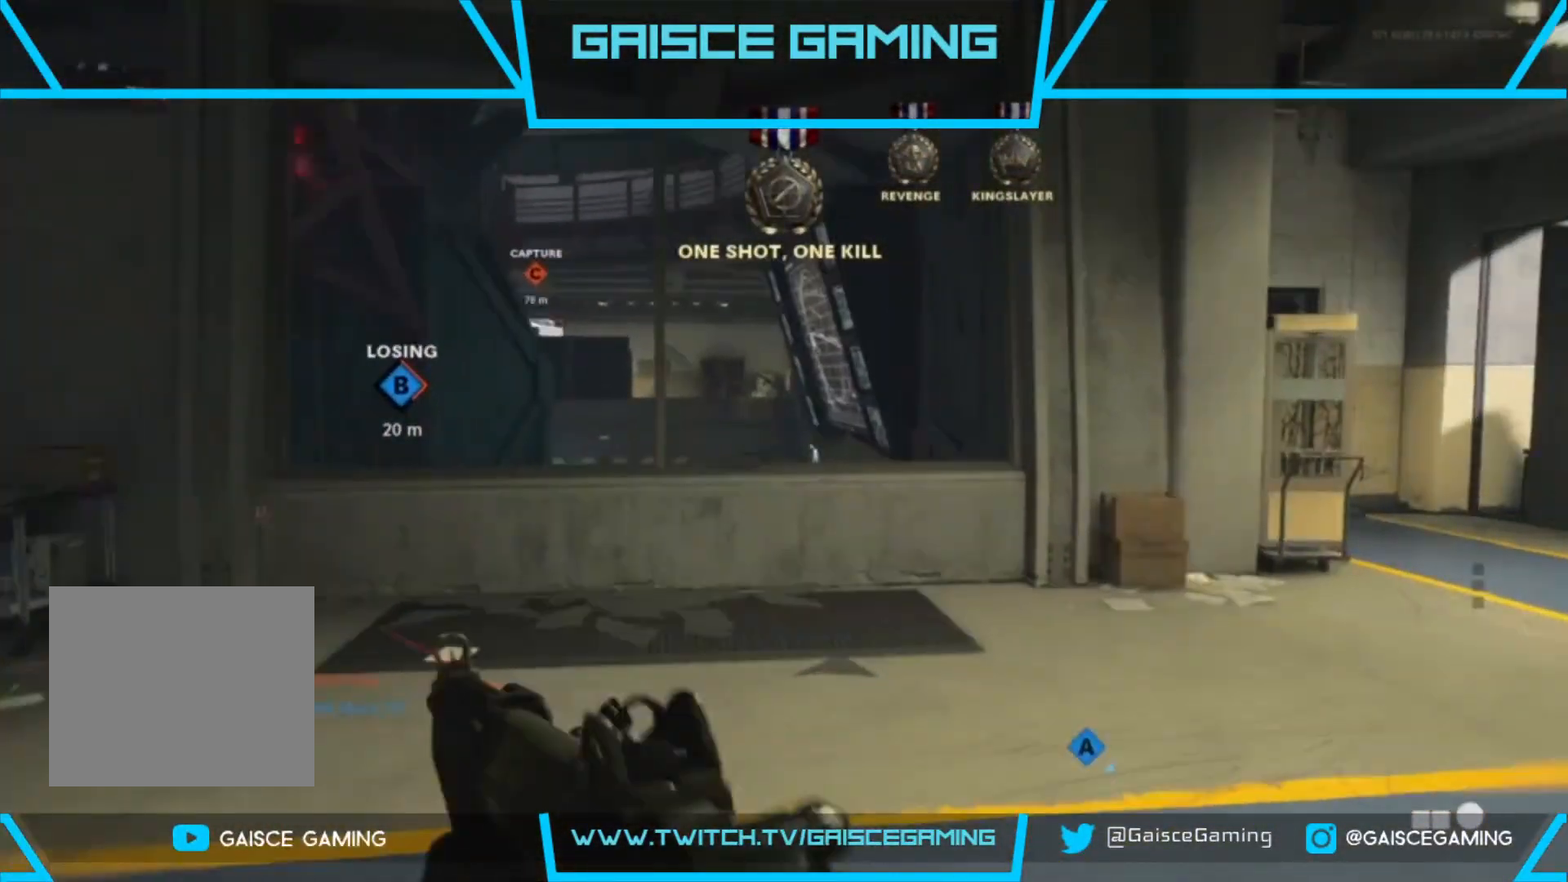
{"buttons": ["L2"], "left_stick": "up", "right_stick": "down", "events": [[50, "right_stick", "center"], [333, "right_stick", "down-left"], [483, "right_stick", "down"]]}
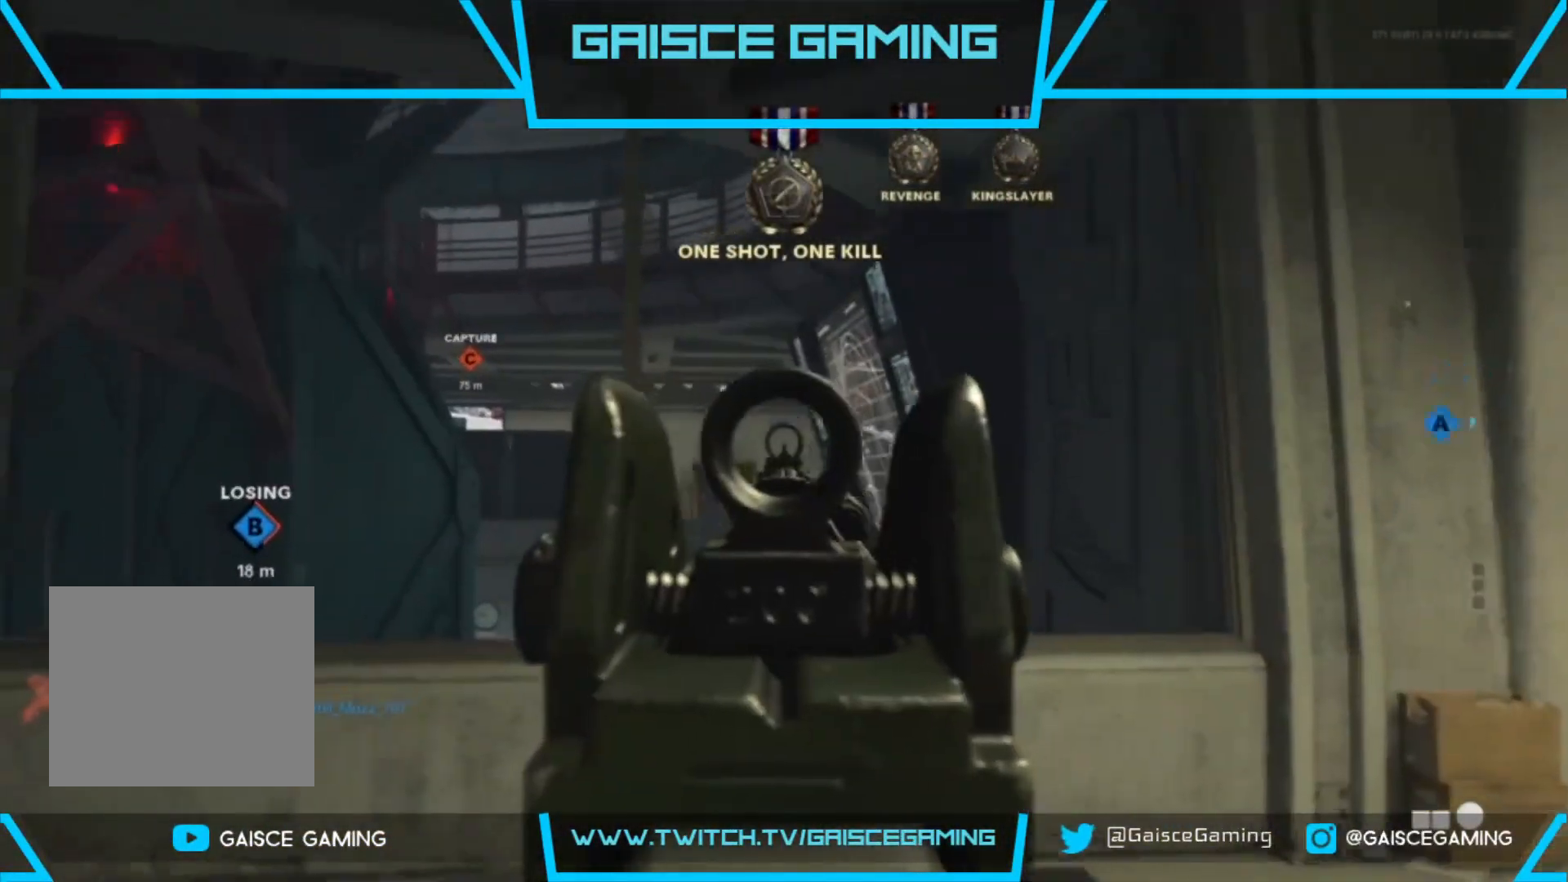
{"buttons": ["L2"], "left_stick": "up-right", "right_stick": "down-left", "events": [[67, "R2", "down"], [100, "left_stick", "up-right"], [117, "right_stick", "right"], [233, "R2", "up"], [500, "right_stick", "down-left"]]}
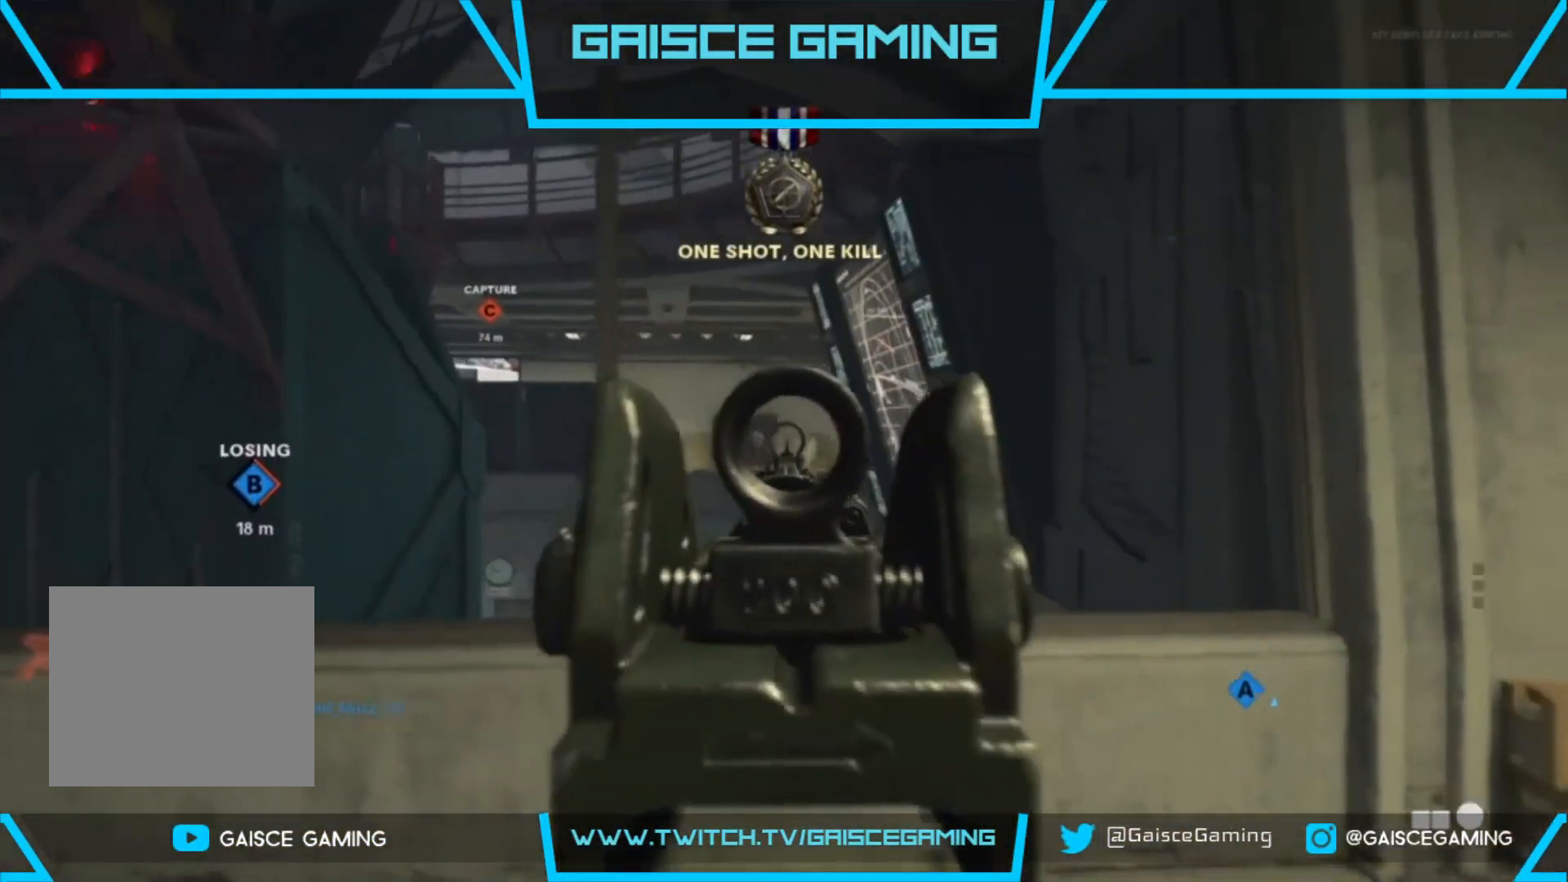
{"buttons": ["L2"], "left_stick": "up-right", "right_stick": "down-right", "events": [[67, "R2", "down"], [100, "right_stick", "left"], [217, "R2", "up"], [317, "right_stick", "center"], [350, "R2", "down"], [467, "right_stick", "down-right"], [483, "R2", "up"]]}
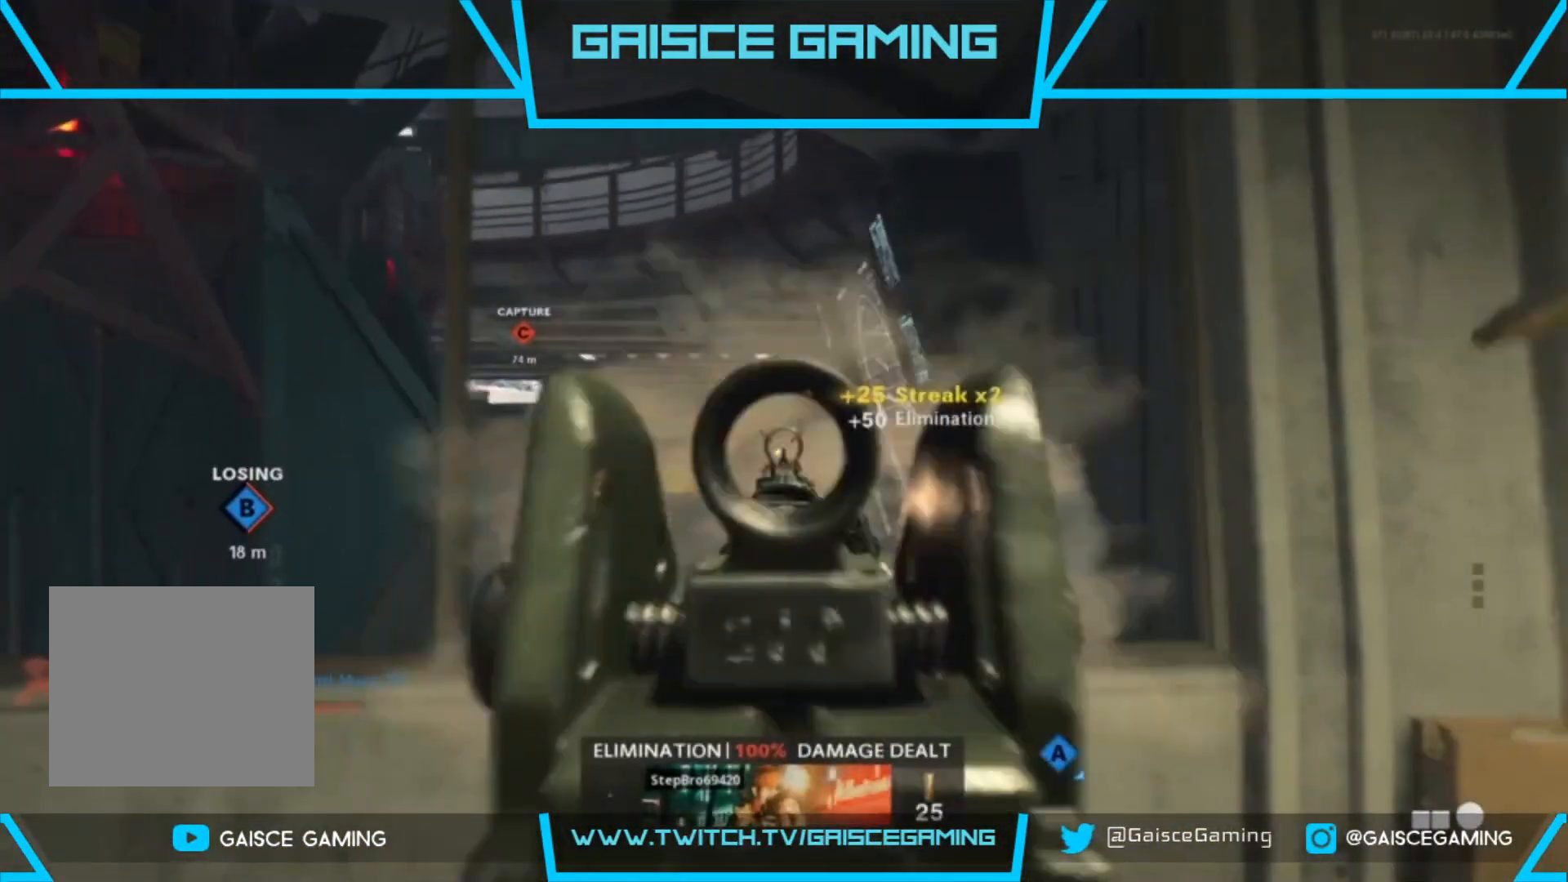
{"buttons": ["L3"], "left_stick": "up", "right_stick": "center", "events": [[133, "right_stick", "down-left"], [367, "L2", "up"], [450, "left_stick", "up"], [450, "right_stick", "center"], [467, "L3", "down"]]}
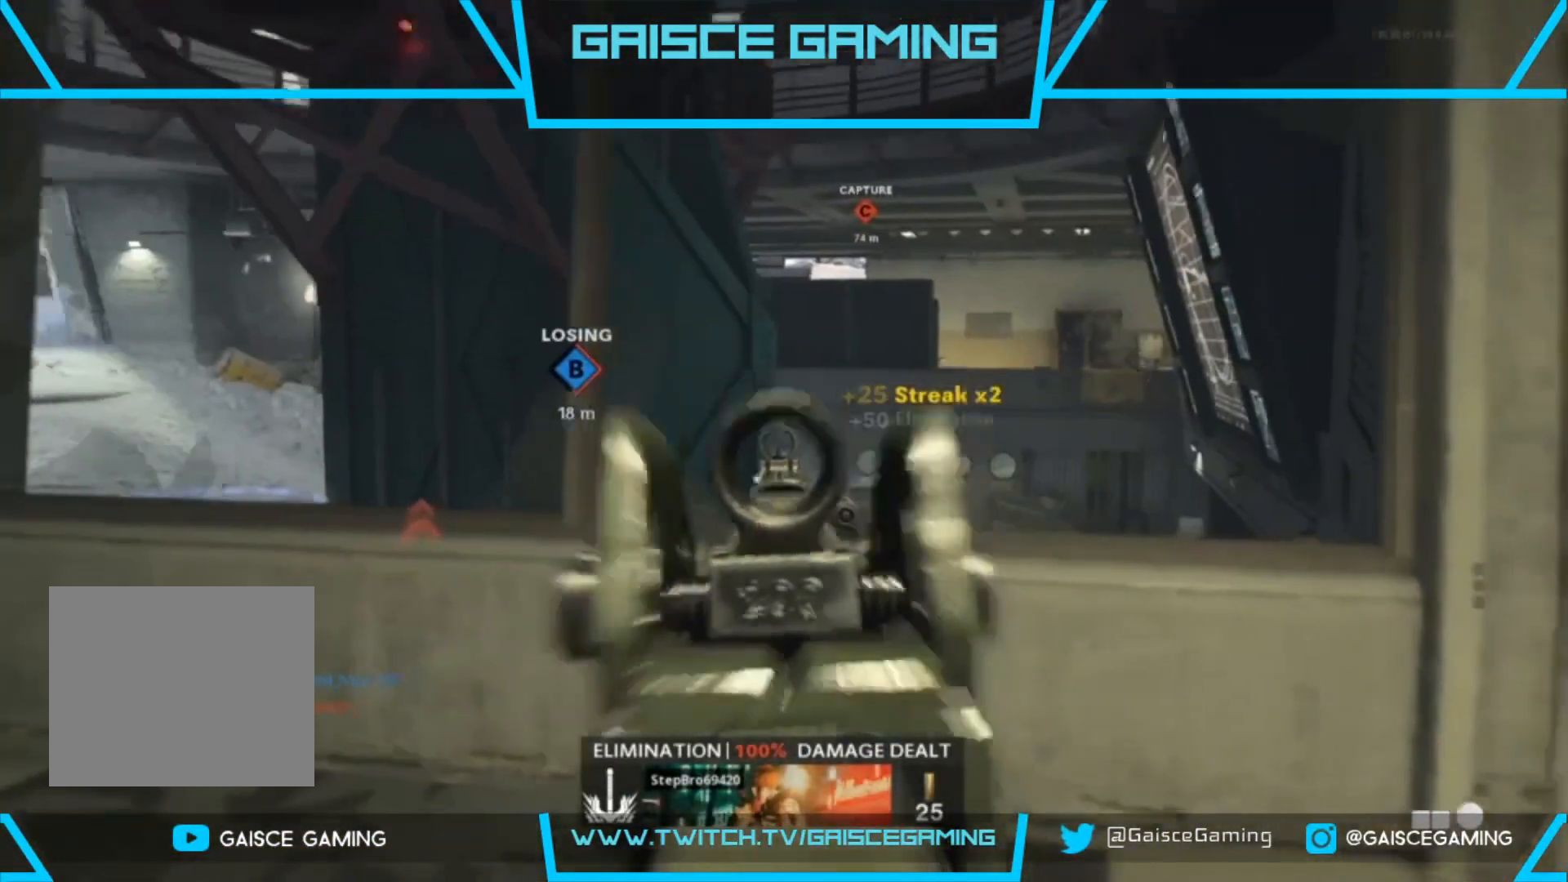
{"buttons": ["L2"], "left_stick": "up-right", "right_stick": "down-left", "events": [[117, "L3", "up"], [183, "right_stick", "down-left"], [233, "left_stick", "up-right"], [300, "L2", "down"]]}
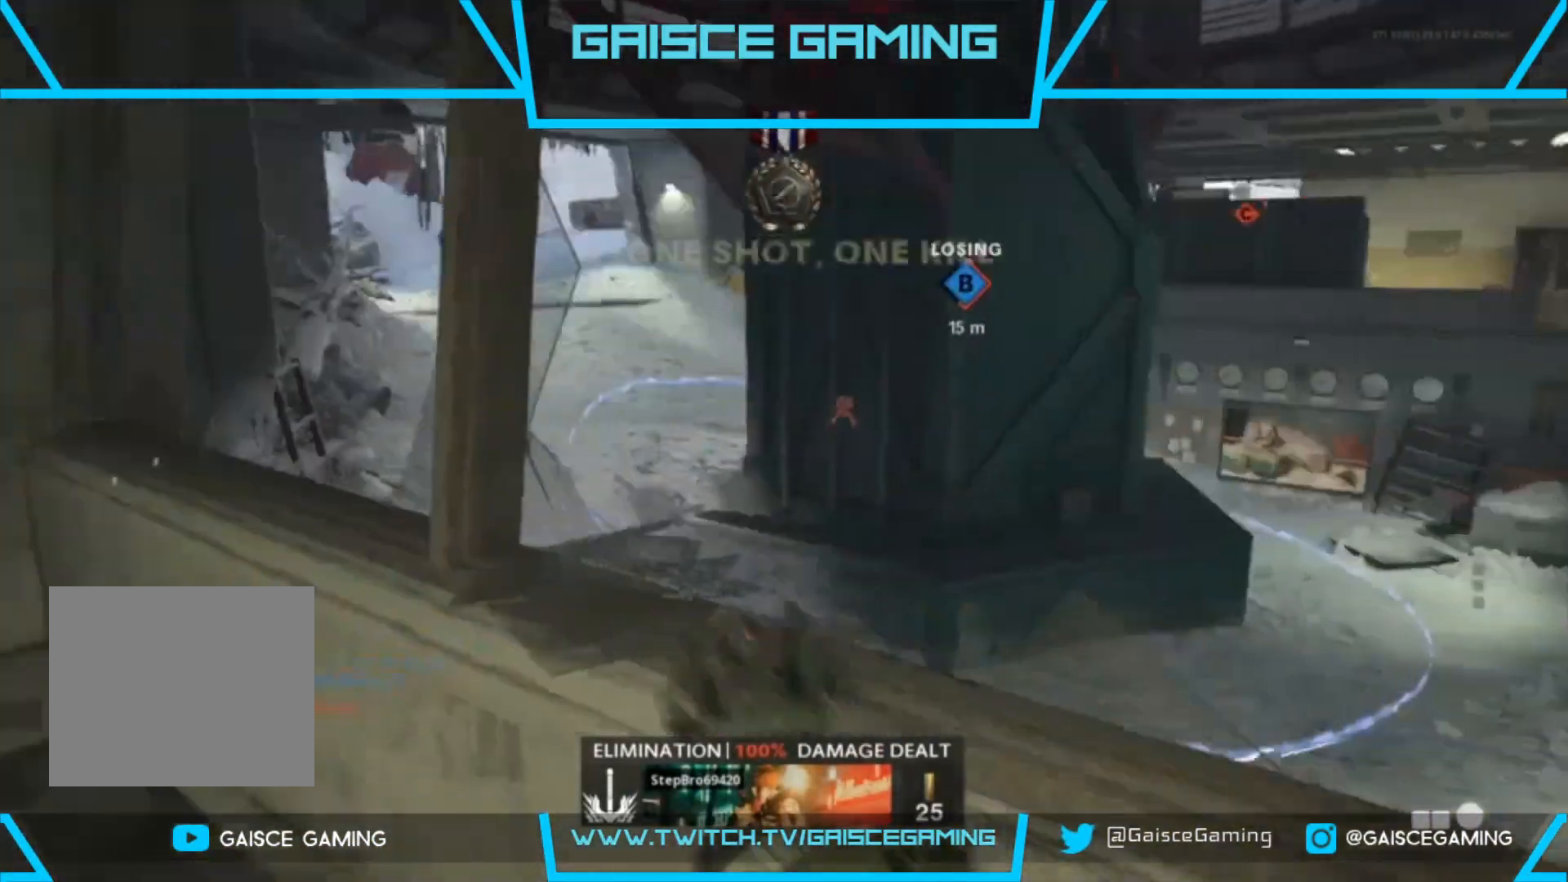
{"buttons": ["L2"], "left_stick": "down-right", "right_stick": "right", "events": [[17, "left_stick", "right"], [33, "right_stick", "down"], [250, "right_stick", "down-right"], [350, "right_stick", "right"], [400, "left_stick", "down-right"]]}
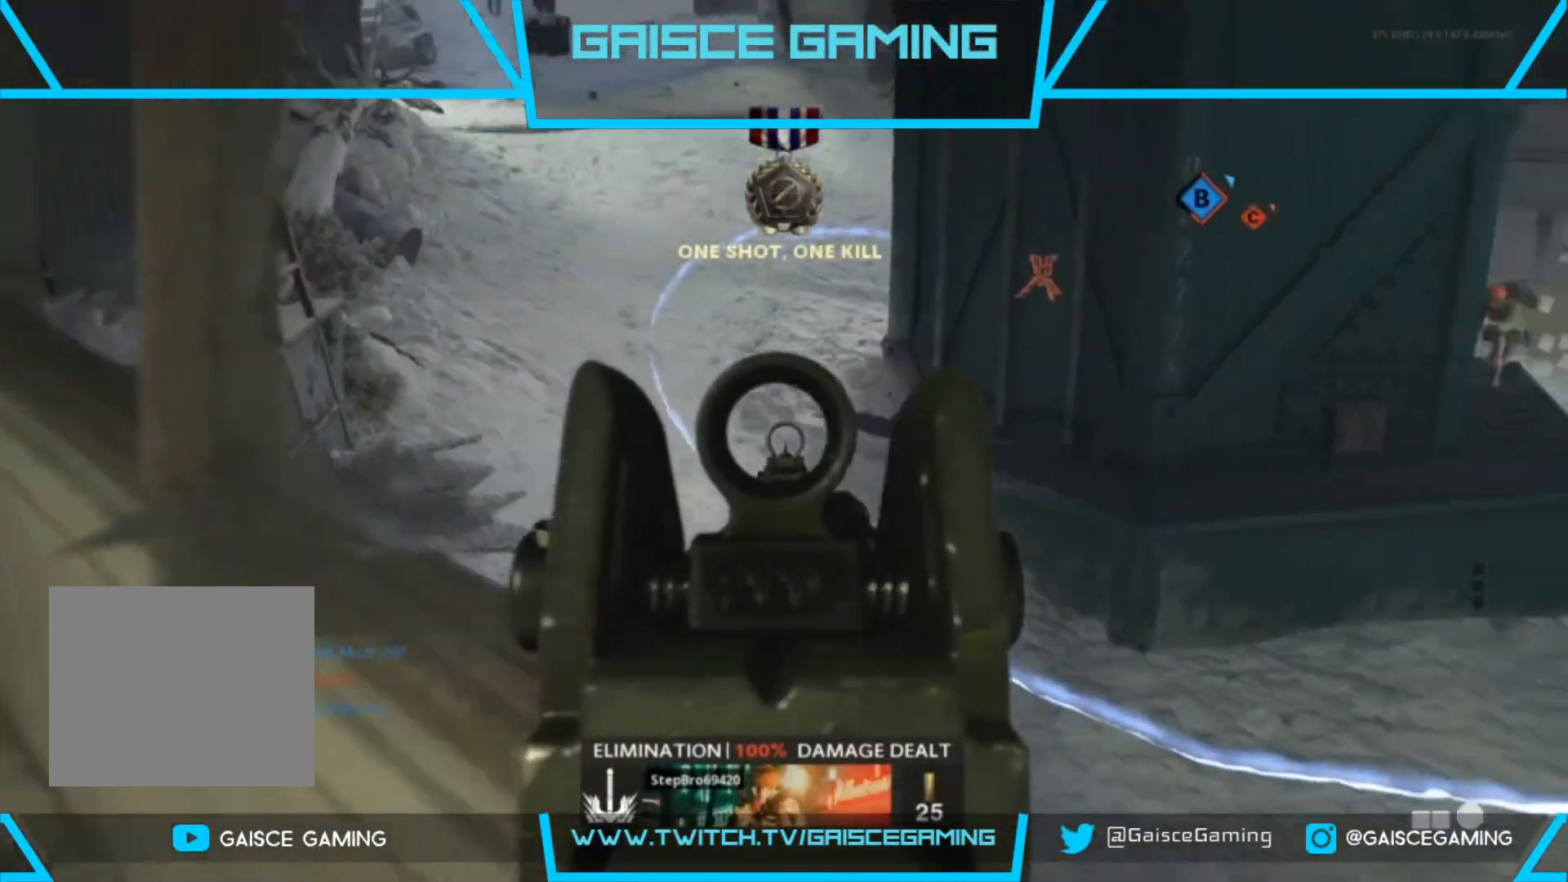
{"buttons": ["L2"], "left_stick": "right", "right_stick": "up-right", "events": [[167, "right_stick", "center"], [333, "right_stick", "right"], [383, "right_stick", "up-right"], [483, "left_stick", "right"]]}
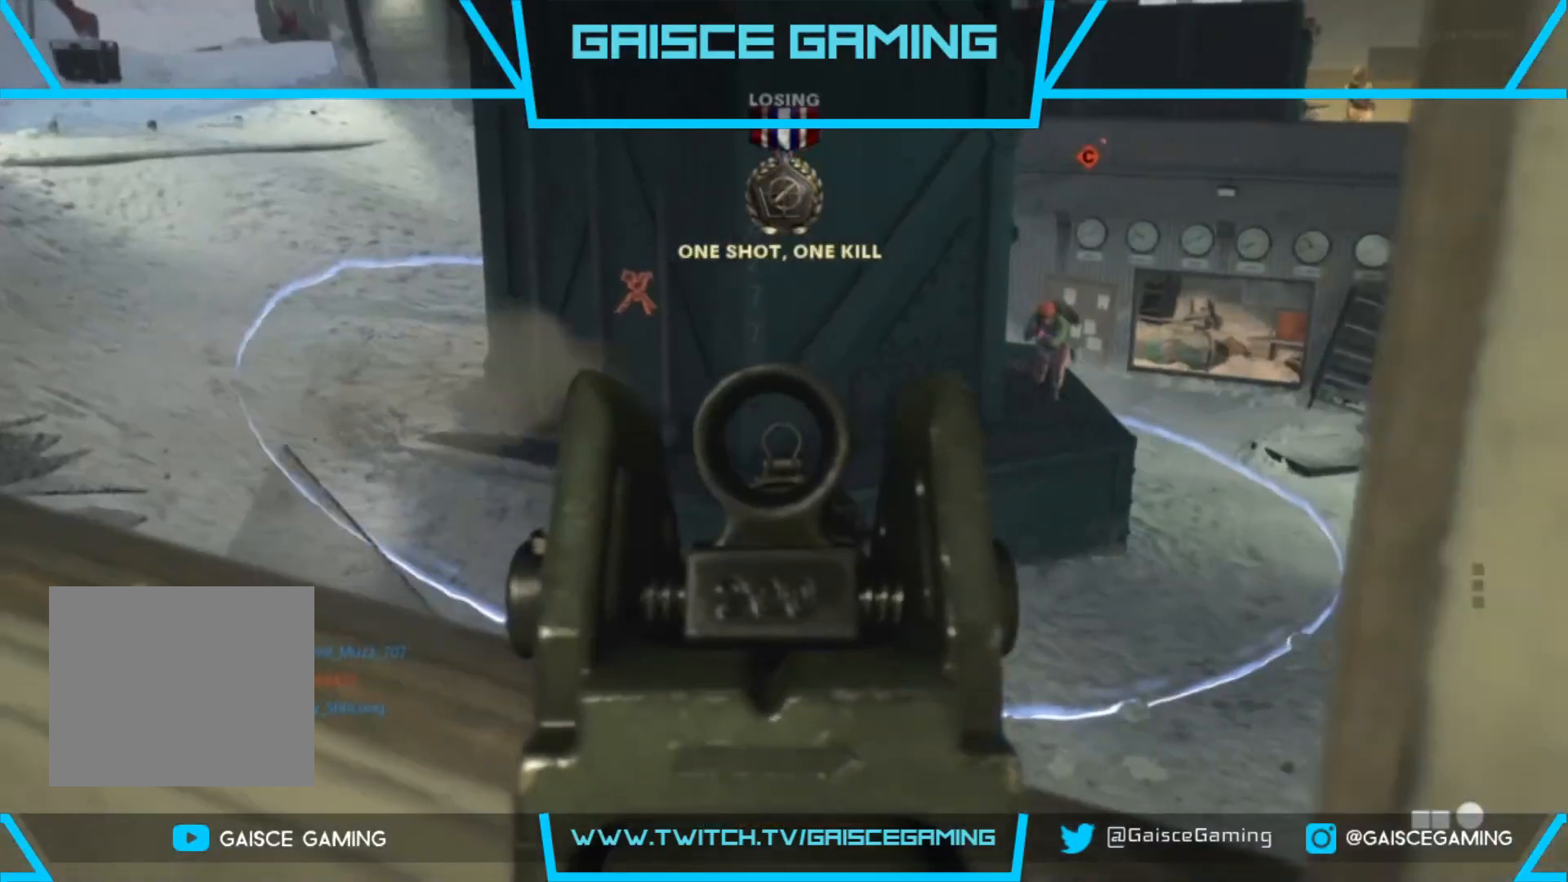
{"buttons": ["L2"], "left_stick": "up-left", "right_stick": "center", "events": [[17, "R2", "down"], [150, "right_stick", "left"], [167, "left_stick", "up"], [183, "R2", "up"], [250, "left_stick", "up-left"], [283, "R2", "down"], [450, "right_stick", "center"], [483, "R2", "up"]]}
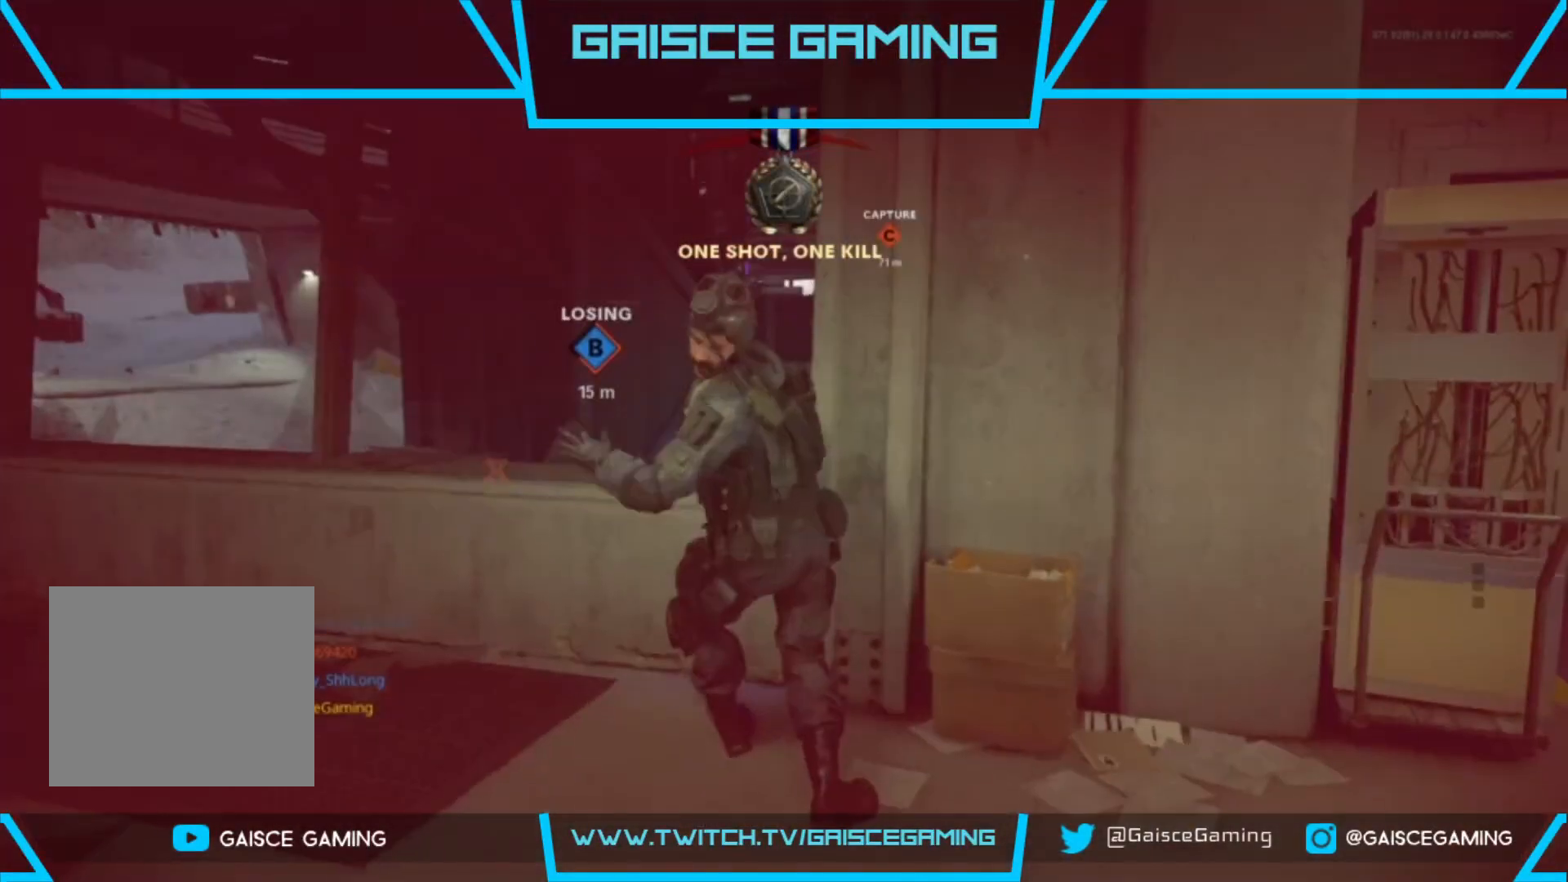
{"buttons": ["SQUARE"], "left_stick": "center", "right_stick": "center", "events": [[133, "R2", "down"], [200, "L2", "up"], [233, "left_stick", "center"], [283, "R2", "up"], [383, "SQUARE", "down"]]}
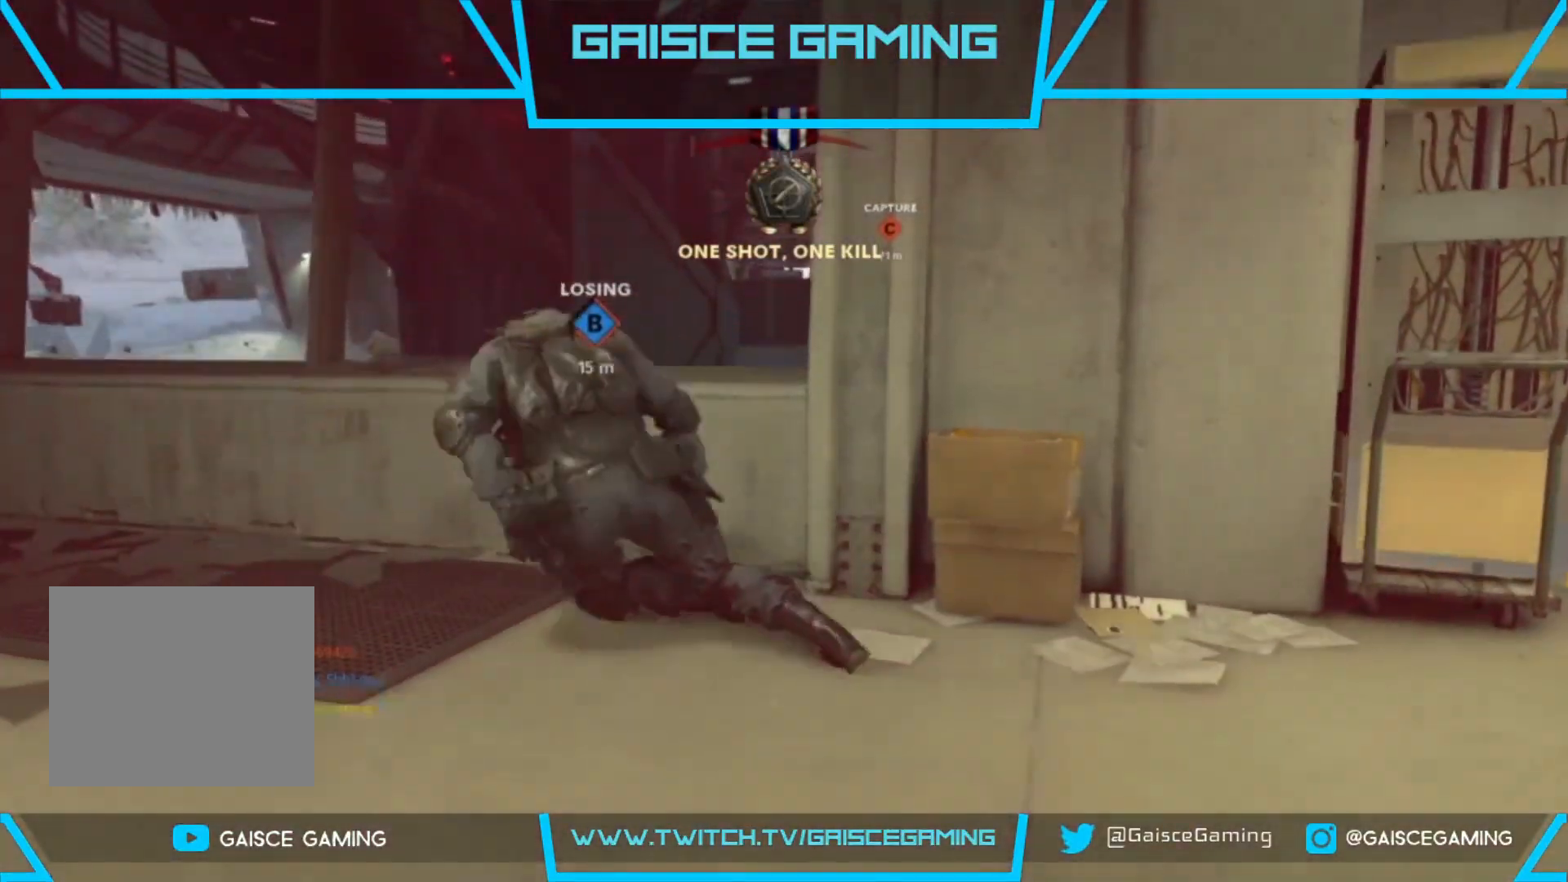
{"buttons": ["SQUARE"], "left_stick": "up", "right_stick": "center", "events": [[33, "SQUARE", "up"], [50, "left_stick", "up"], [100, "SQUARE", "down"], [200, "SQUARE", "up"], [283, "SQUARE", "down"], [350, "L3", "down"], [383, "SQUARE", "up"], [483, "SQUARE", "down"], [500, "L3", "up"]]}
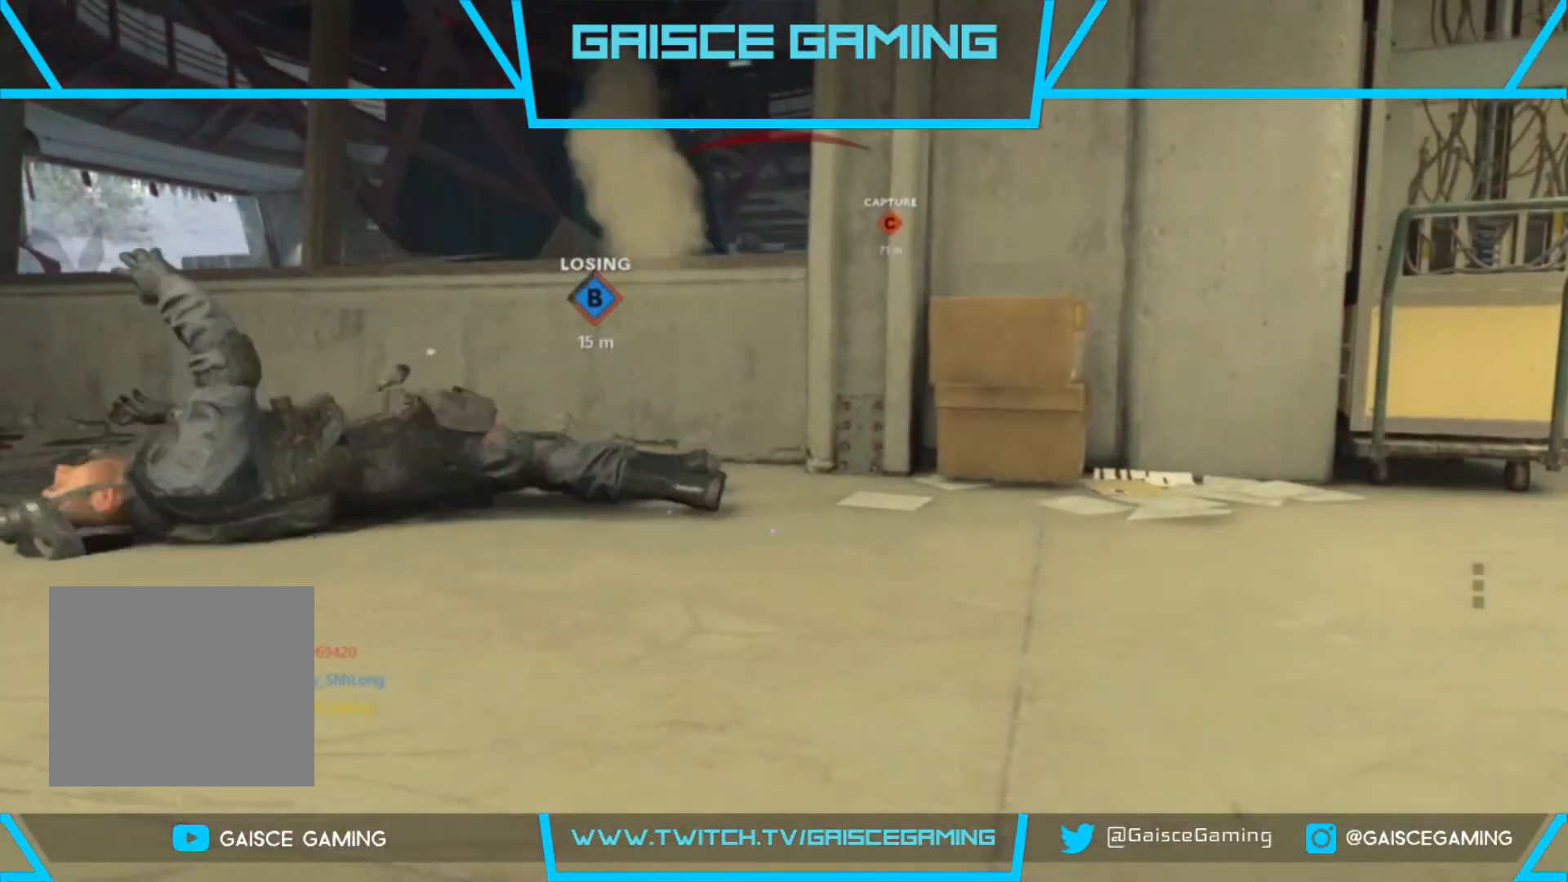
{"buttons": [], "left_stick": "up", "right_stick": "center", "events": [[50, "SQUARE", "up"], [83, "L3", "down"], [183, "SQUARE", "down"], [233, "L3", "up"], [233, "SQUARE", "up"], [300, "L3", "down"], [350, "SQUARE", "down"], [433, "SQUARE", "up"], [450, "L3", "up"]]}
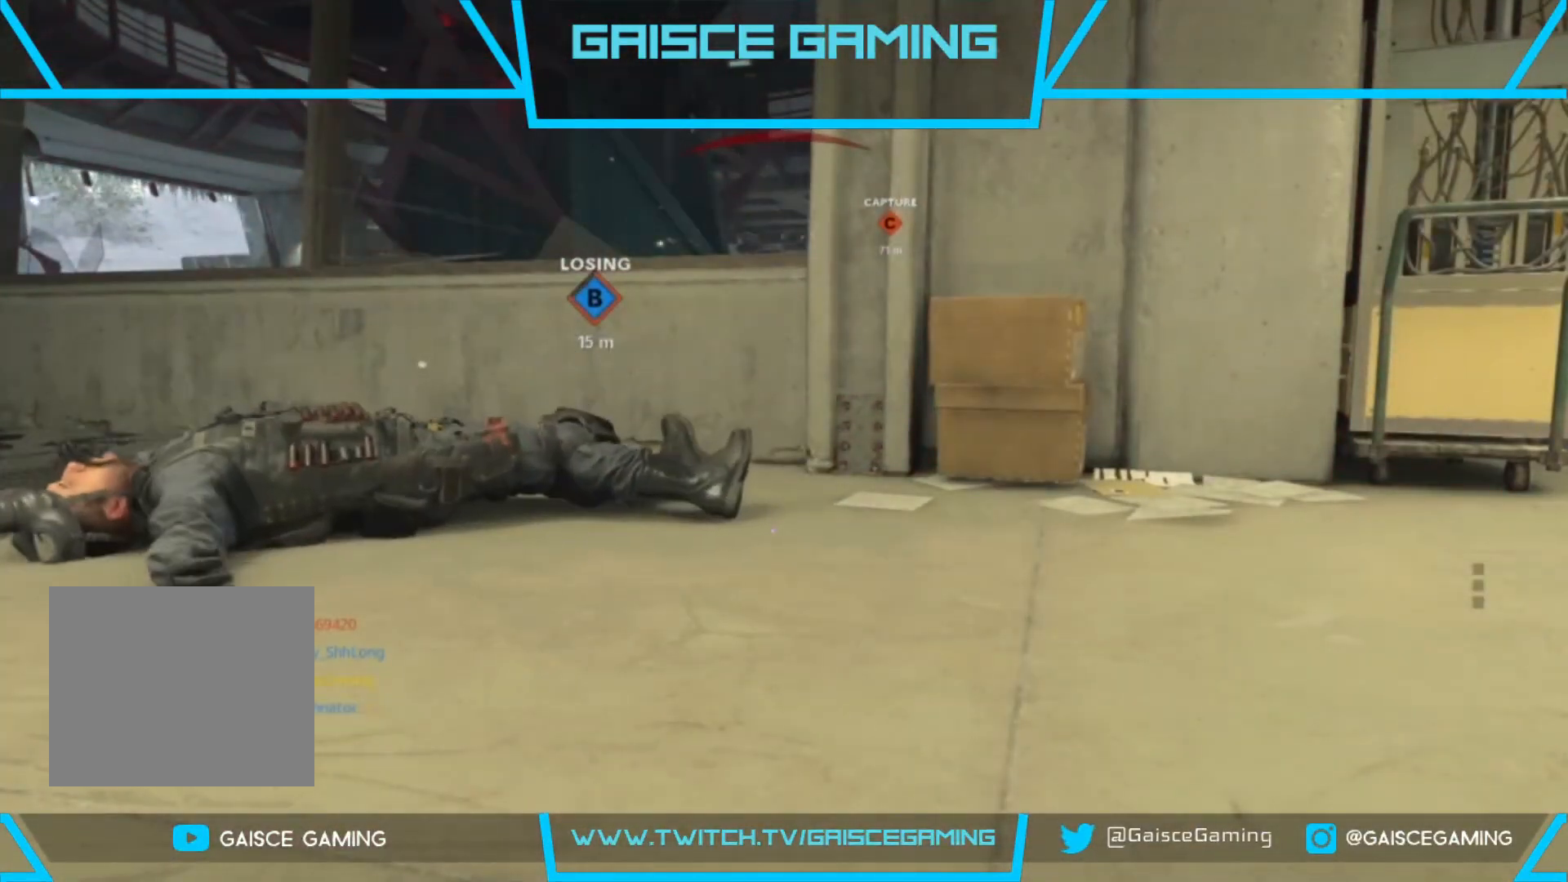
{"buttons": ["L3"], "left_stick": "up", "right_stick": "center", "events": [[33, "SQUARE", "down"], [50, "L3", "down"], [133, "SQUARE", "up"], [183, "L3", "up"], [250, "L3", "down"], [250, "SQUARE", "down"], [333, "SQUARE", "up"], [383, "L3", "up"], [483, "L3", "down"]]}
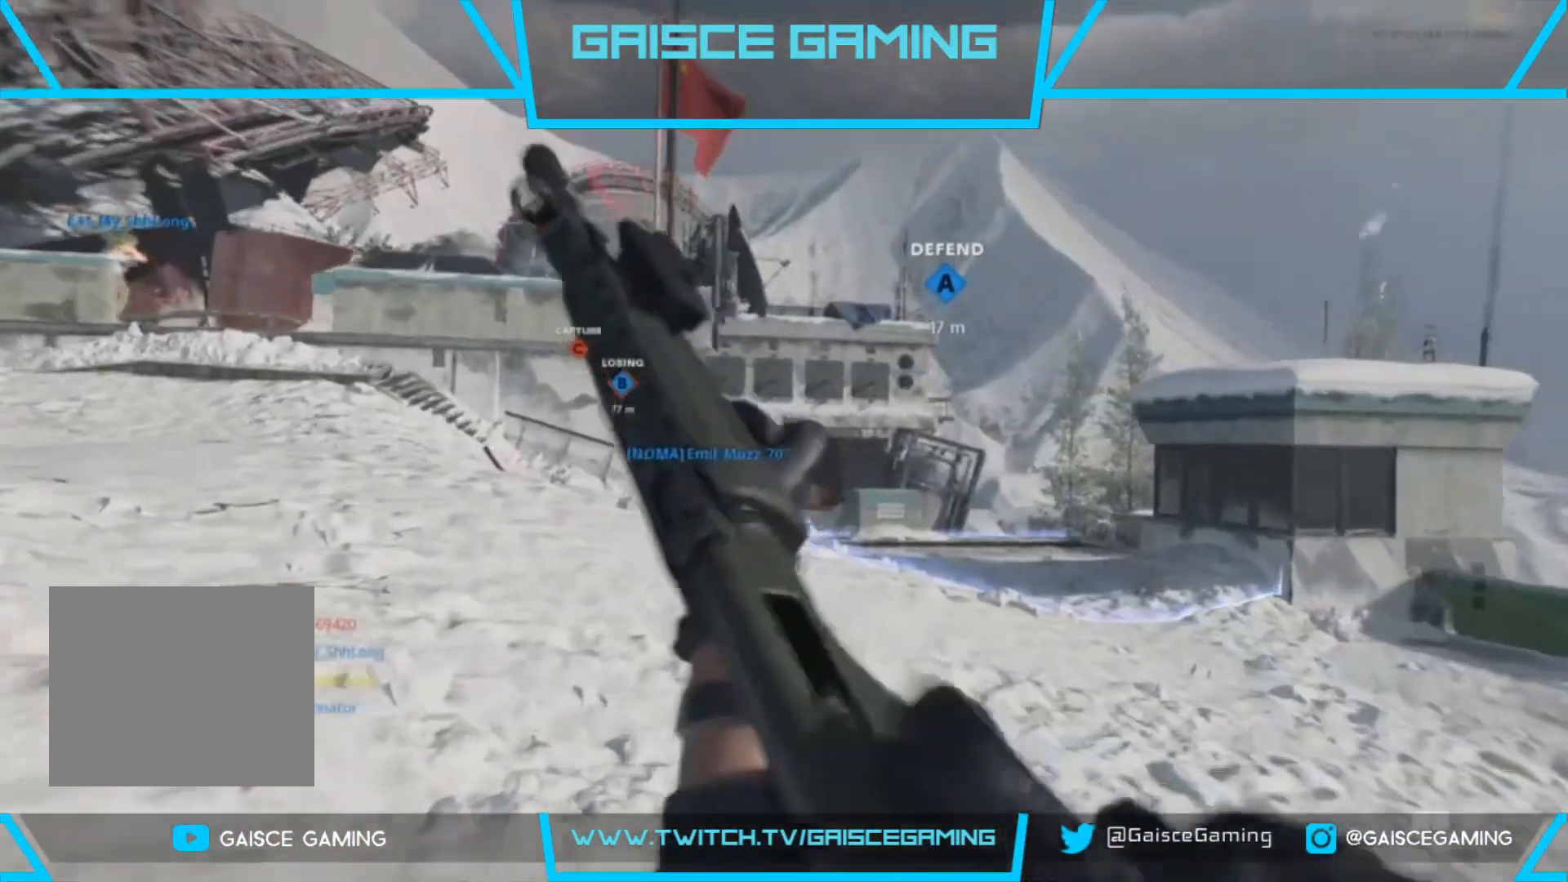
{"buttons": ["L3"], "left_stick": "up", "right_stick": "center", "events": [[100, "L3", "up"], [183, "L3", "down"], [333, "L3", "up"], [400, "L3", "down"]]}
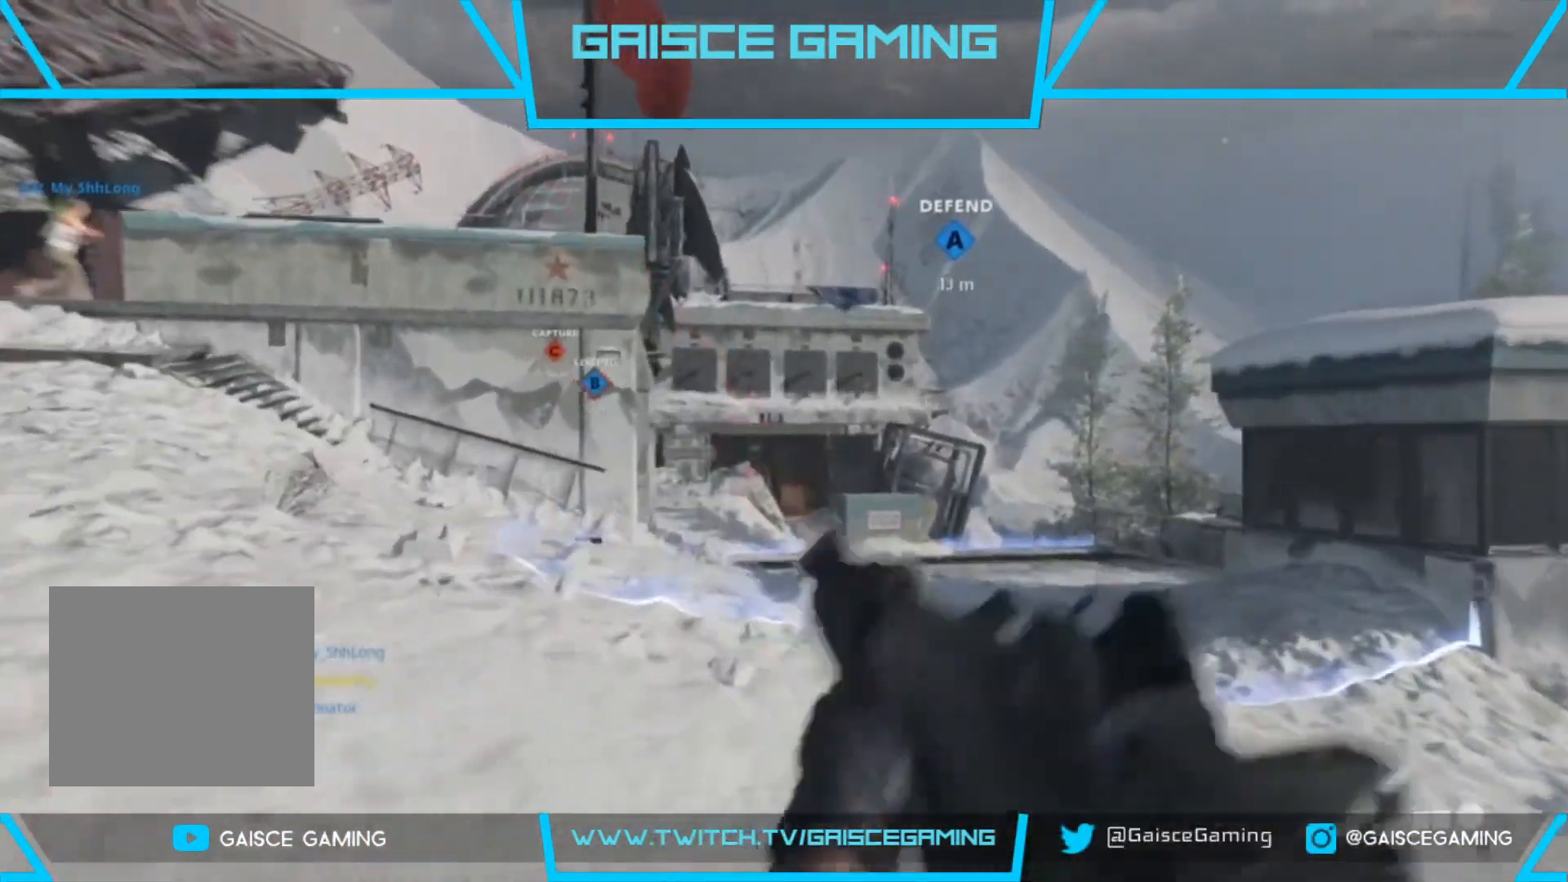
{"buttons": ["L3"], "left_stick": "up", "right_stick": "center", "events": [[50, "L3", "up"], [83, "right_stick", "left"], [133, "L3", "down"], [283, "L3", "up"], [317, "right_stick", "center"], [433, "L3", "down"]]}